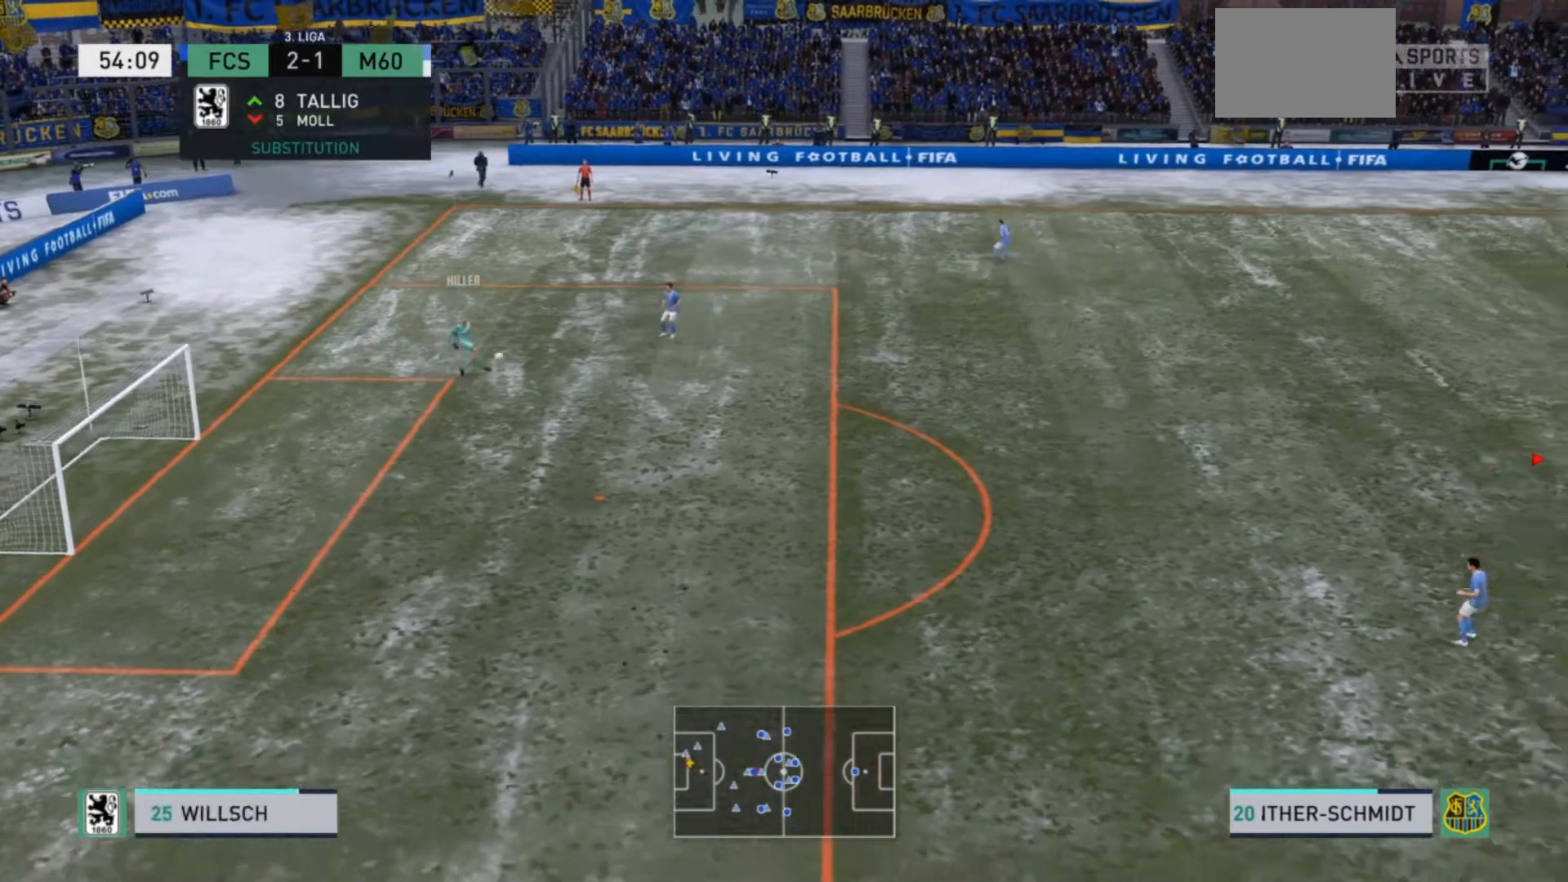
Gameplay with a controller (PlayStation layout); each line is a JSON object with the inputs held at the frame after it. "events" lists button and stick changes between this image and that frame as [ms after this image, input, new state], when the widget could be followed in between. Not read: L3.
{"buttons": [], "left_stick": "left", "right_stick": "center", "events": [[400, "left_stick", "left"]]}
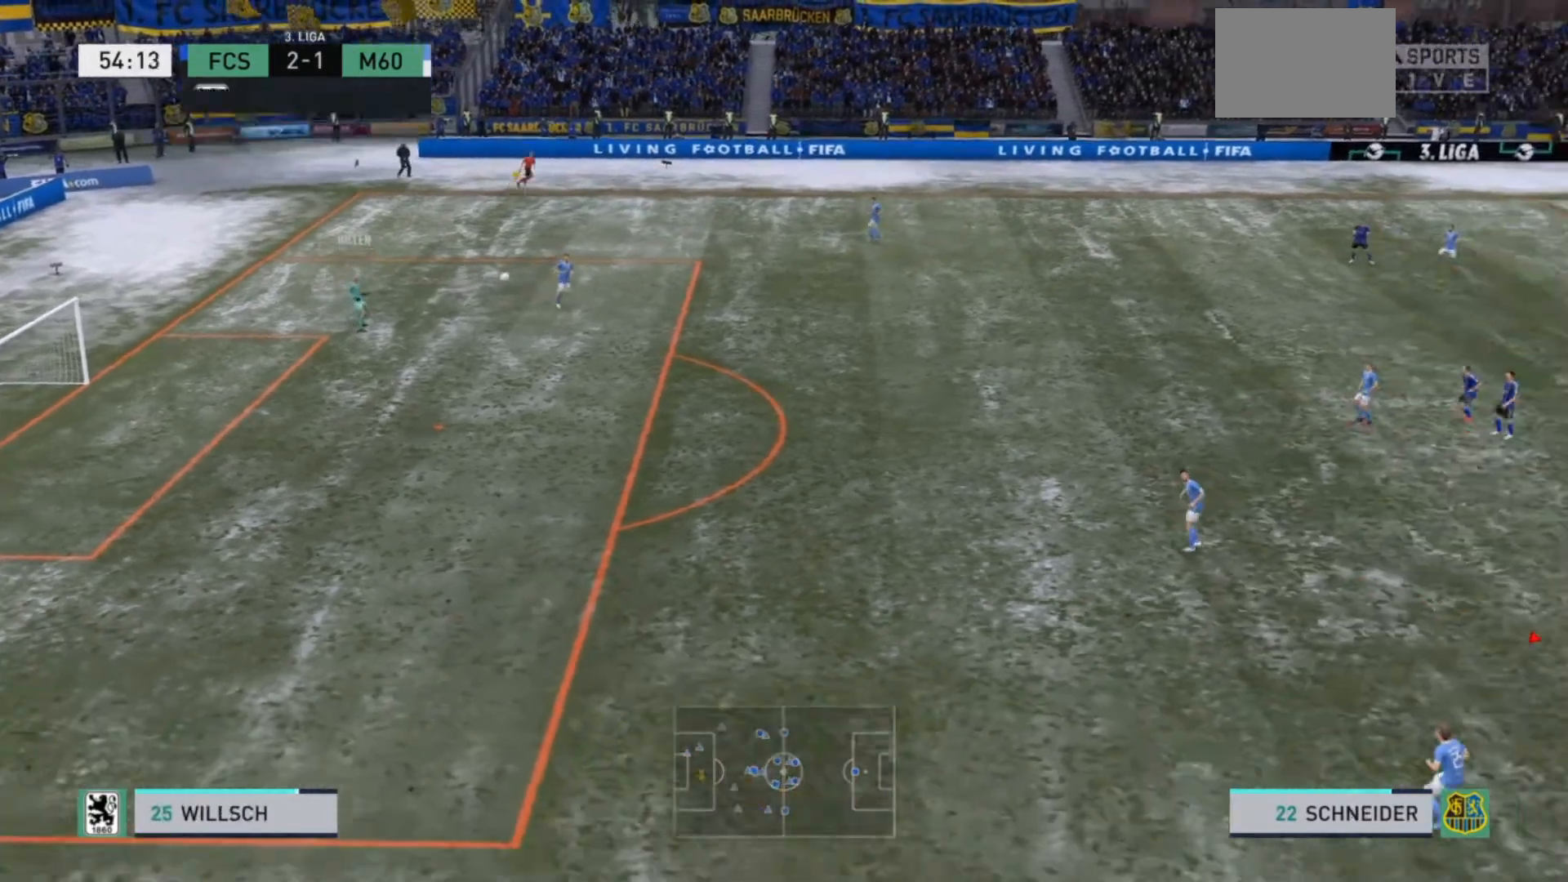
{"buttons": ["R2"], "left_stick": "left", "right_stick": "center", "events": [[267, "R2", "down"]]}
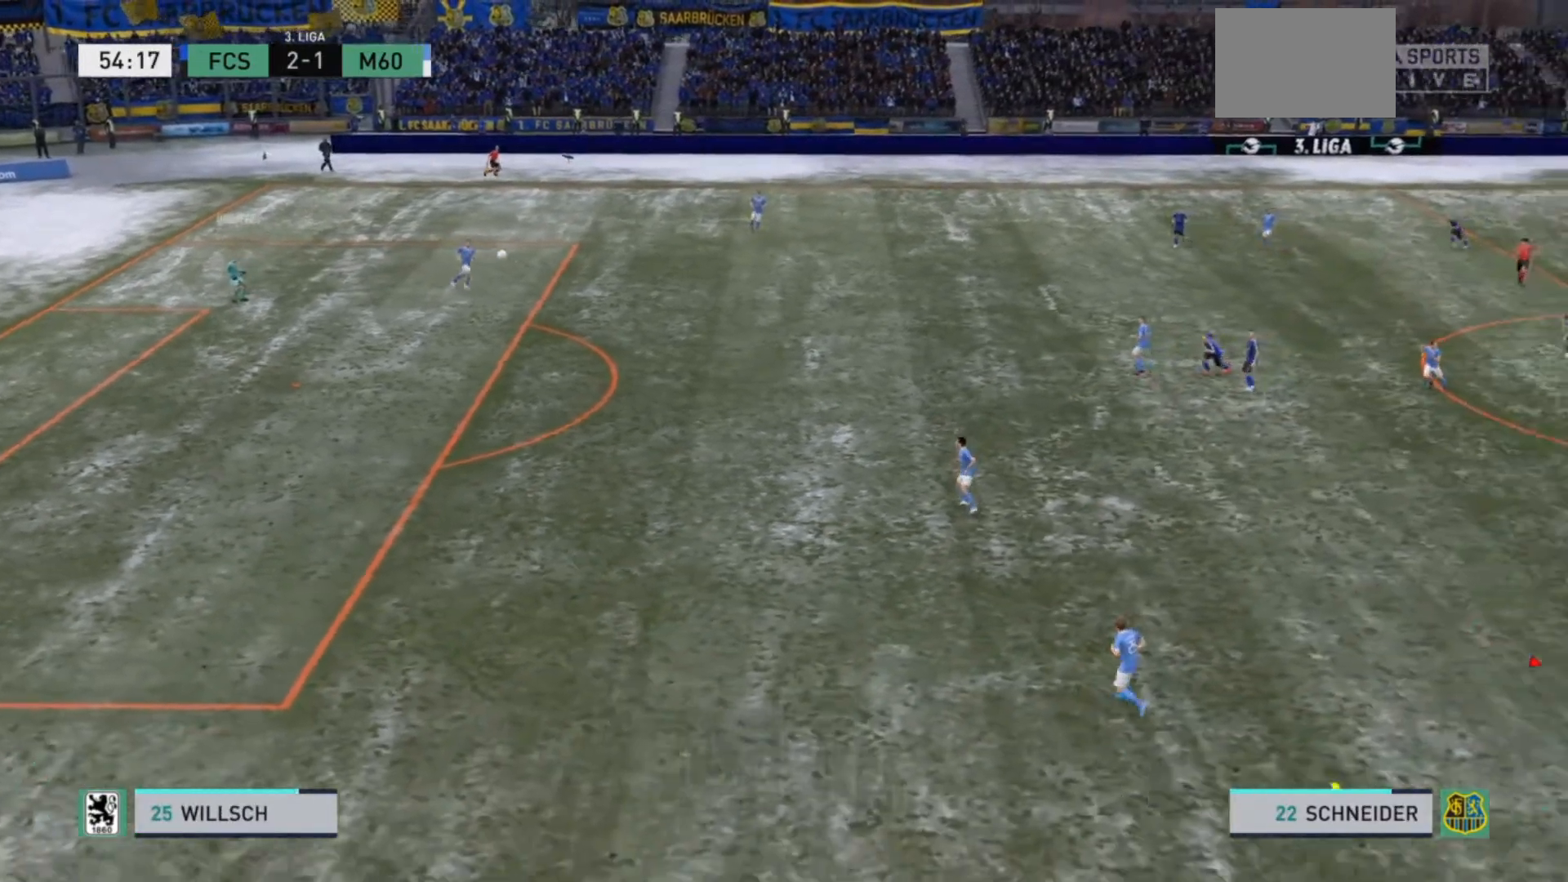
{"buttons": ["R2"], "left_stick": "left", "right_stick": "center", "events": []}
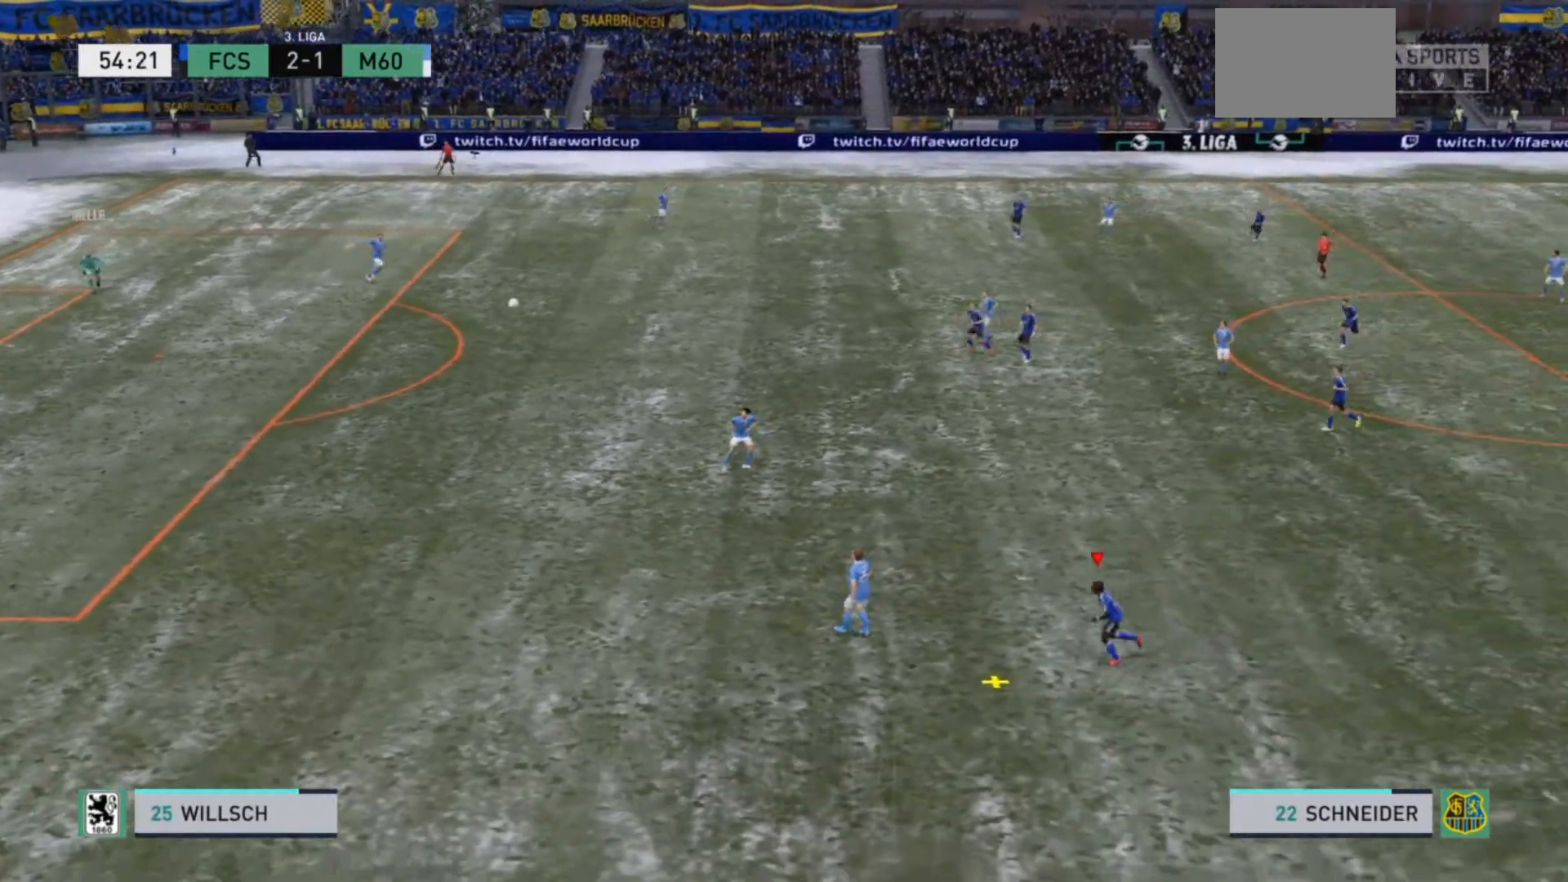
{"buttons": ["R2"], "left_stick": "up-left", "right_stick": "center", "events": [[333, "left_stick", "up-left"]]}
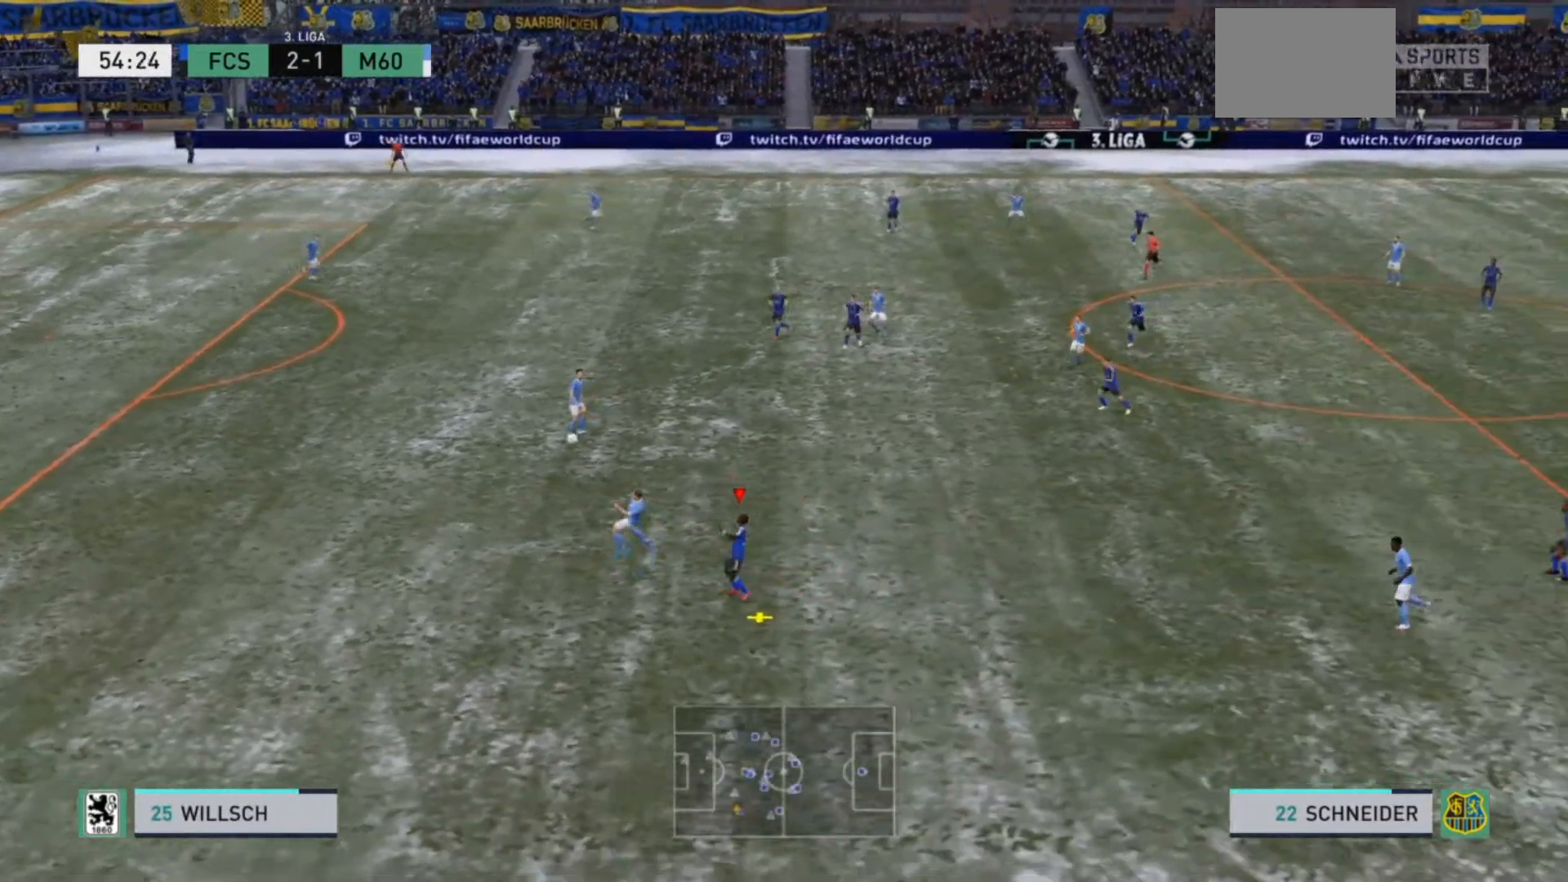
{"buttons": ["L2", "R2"], "left_stick": "up", "right_stick": "center", "events": [[333, "L2", "down"], [500, "left_stick", "up"]]}
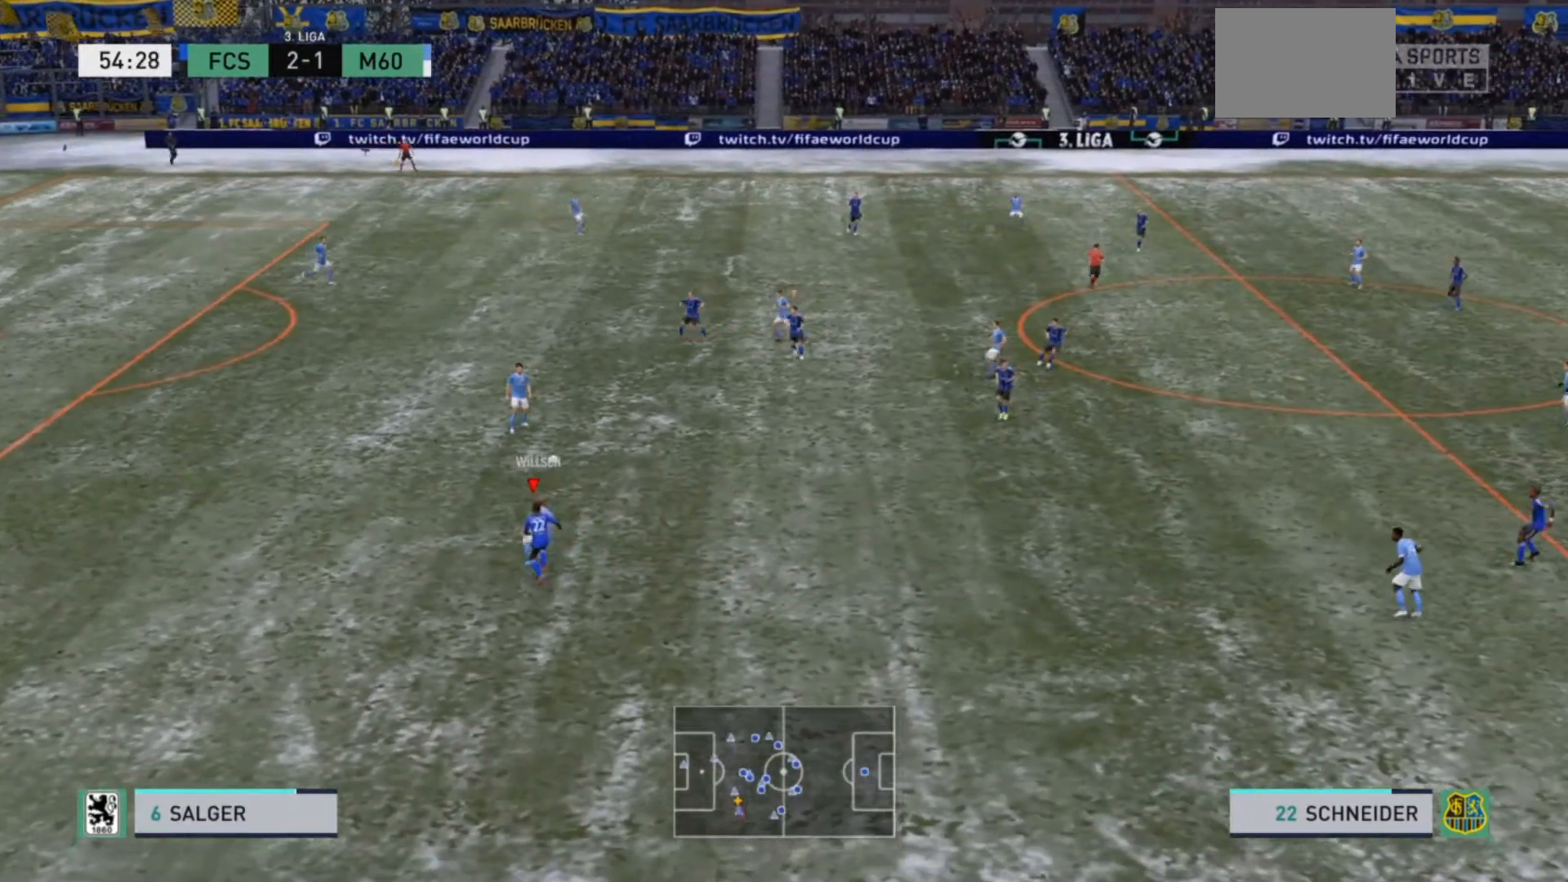
{"buttons": ["R2"], "left_stick": "up-right", "right_stick": "center", "events": [[333, "left_stick", "up-right"], [433, "L2", "up"]]}
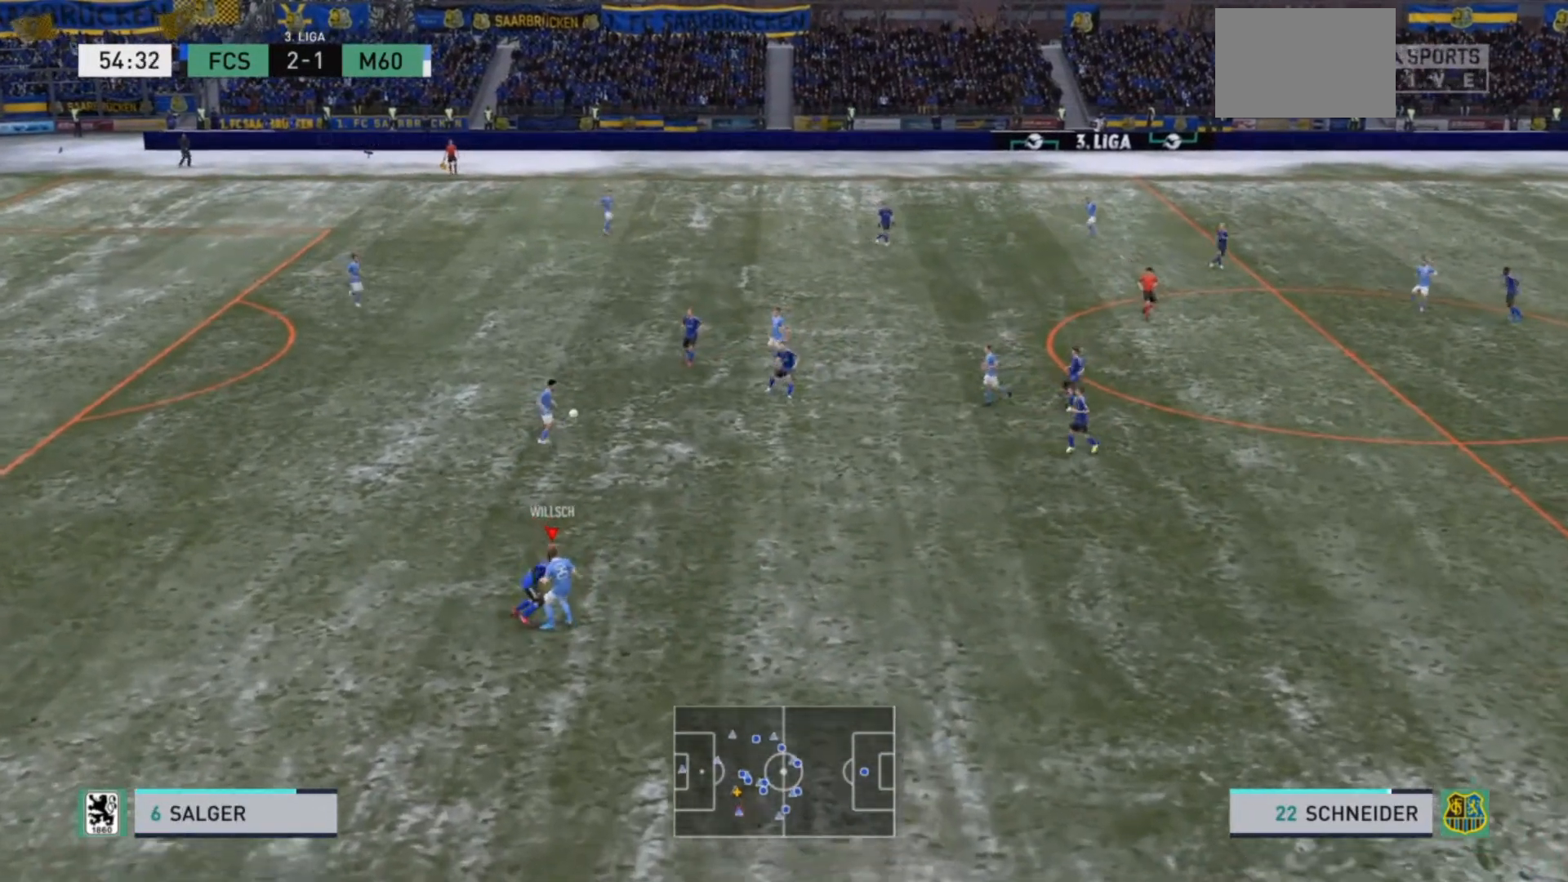
{"buttons": ["R2"], "left_stick": "up-right", "right_stick": "center", "events": []}
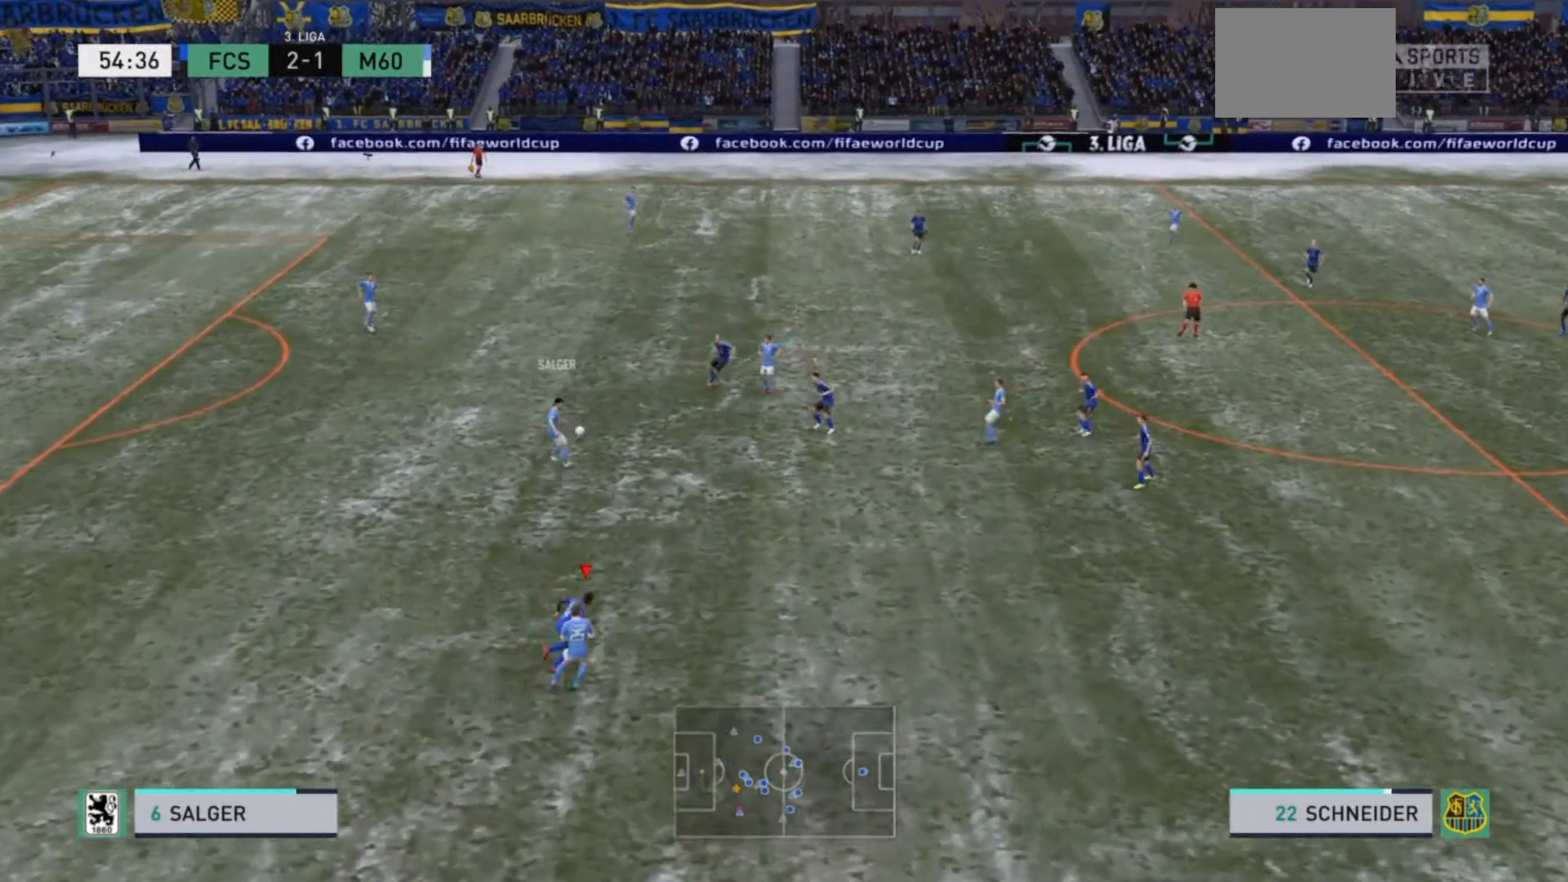
{"buttons": ["L2", "R2"], "left_stick": "down-left", "right_stick": "center", "events": [[33, "L1", "down"], [33, "R2", "up"], [33, "left_stick", "center"], [133, "R2", "down"], [133, "left_stick", "down-left"], [167, "L1", "up"], [400, "L2", "down"]]}
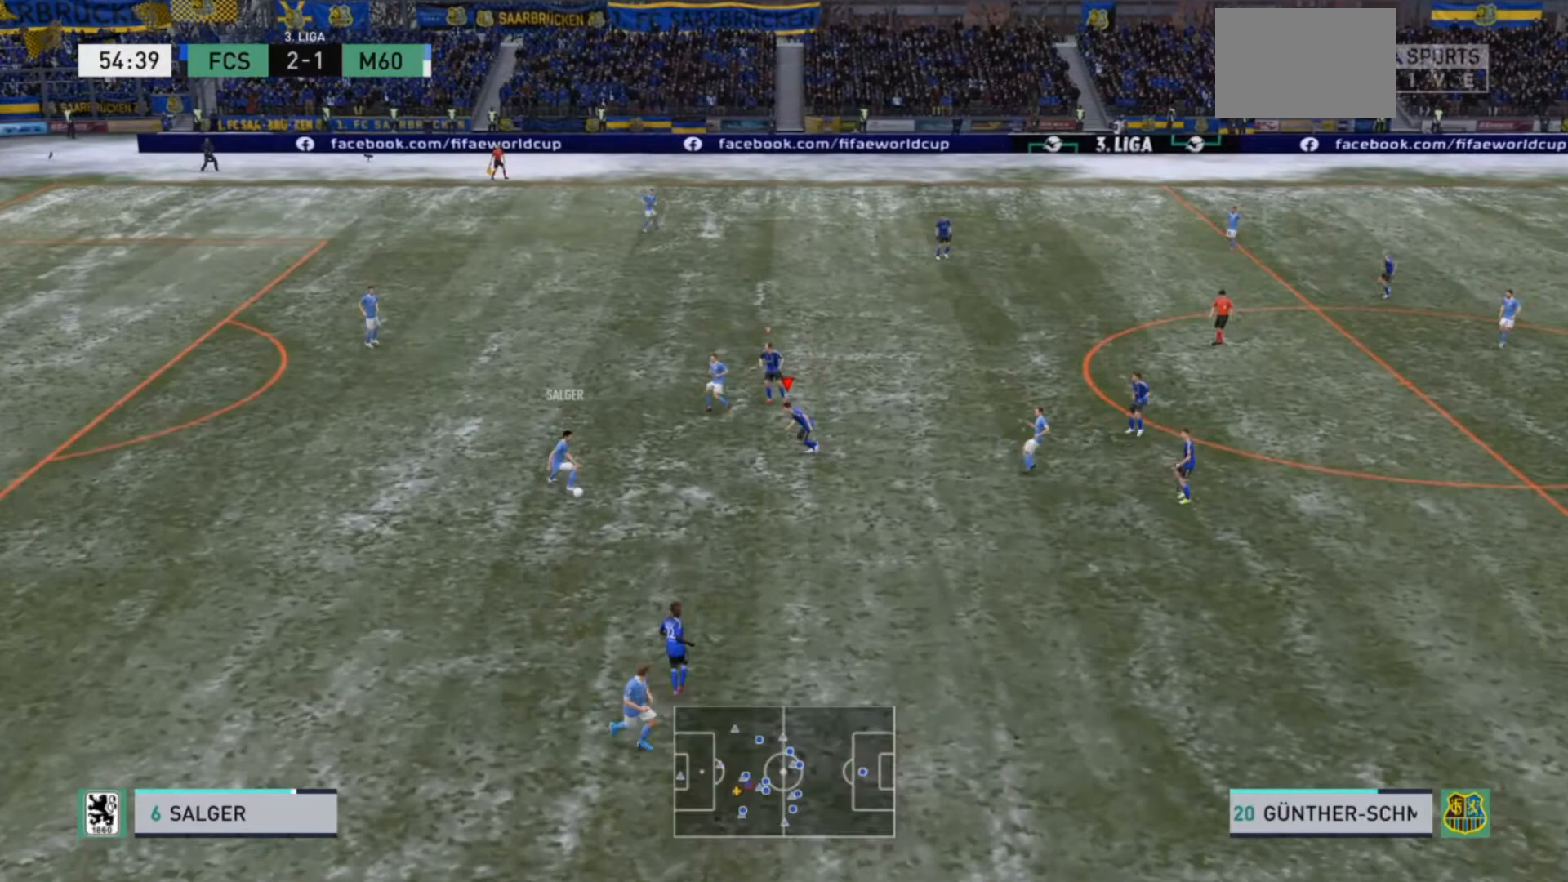
{"buttons": ["L2", "R2"], "left_stick": "down-left", "right_stick": "center", "events": []}
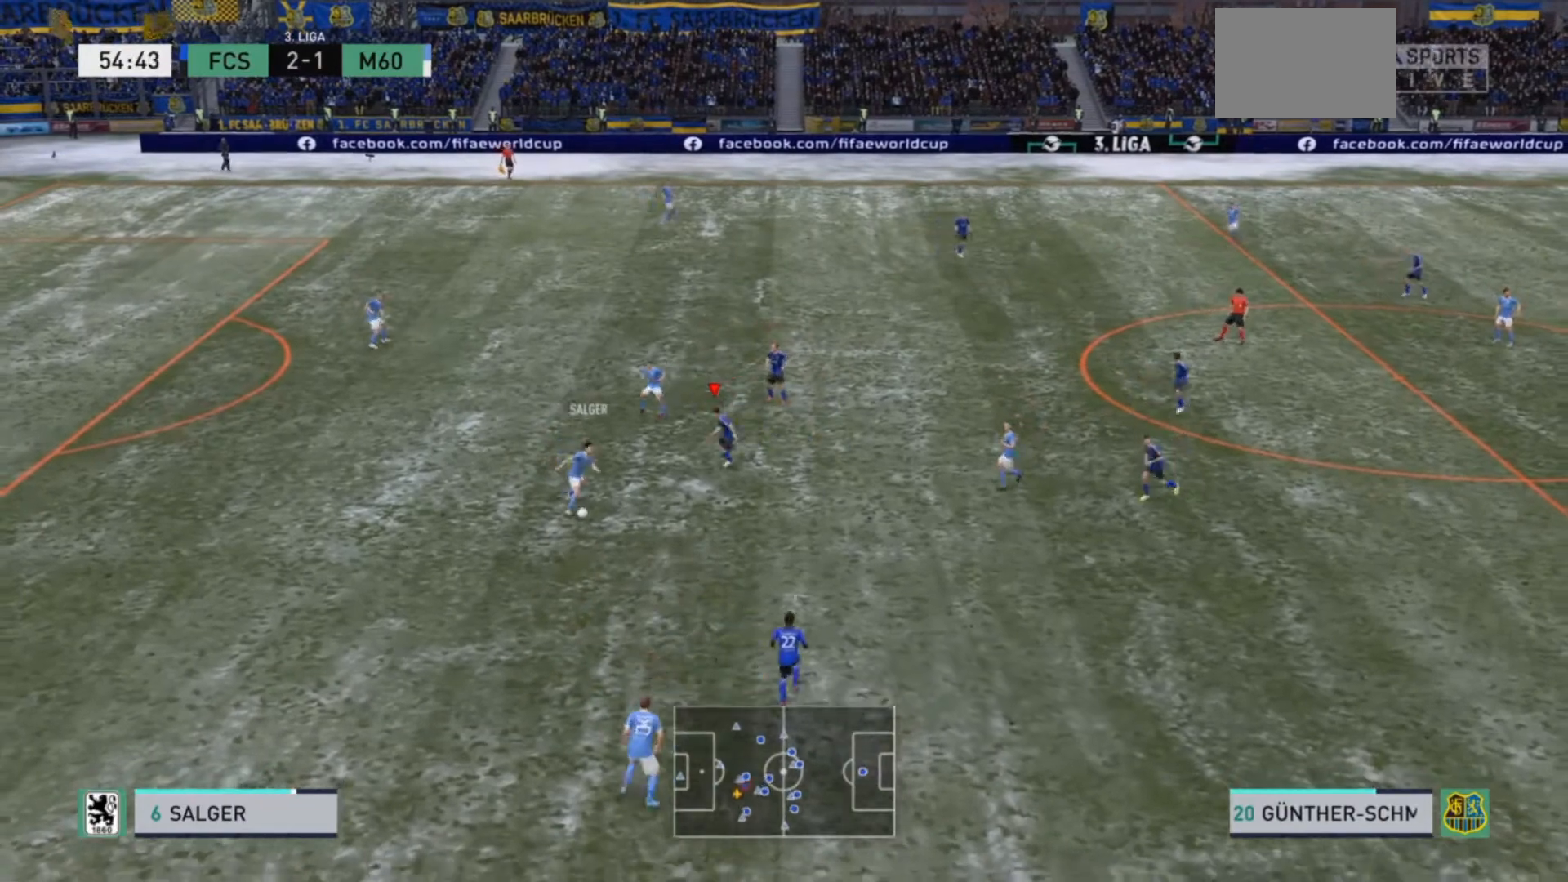
{"buttons": ["R2"], "left_stick": "down", "right_stick": "center", "events": [[67, "left_stick", "down"], [333, "right_stick", "left"], [367, "L2", "up"], [500, "right_stick", "center"]]}
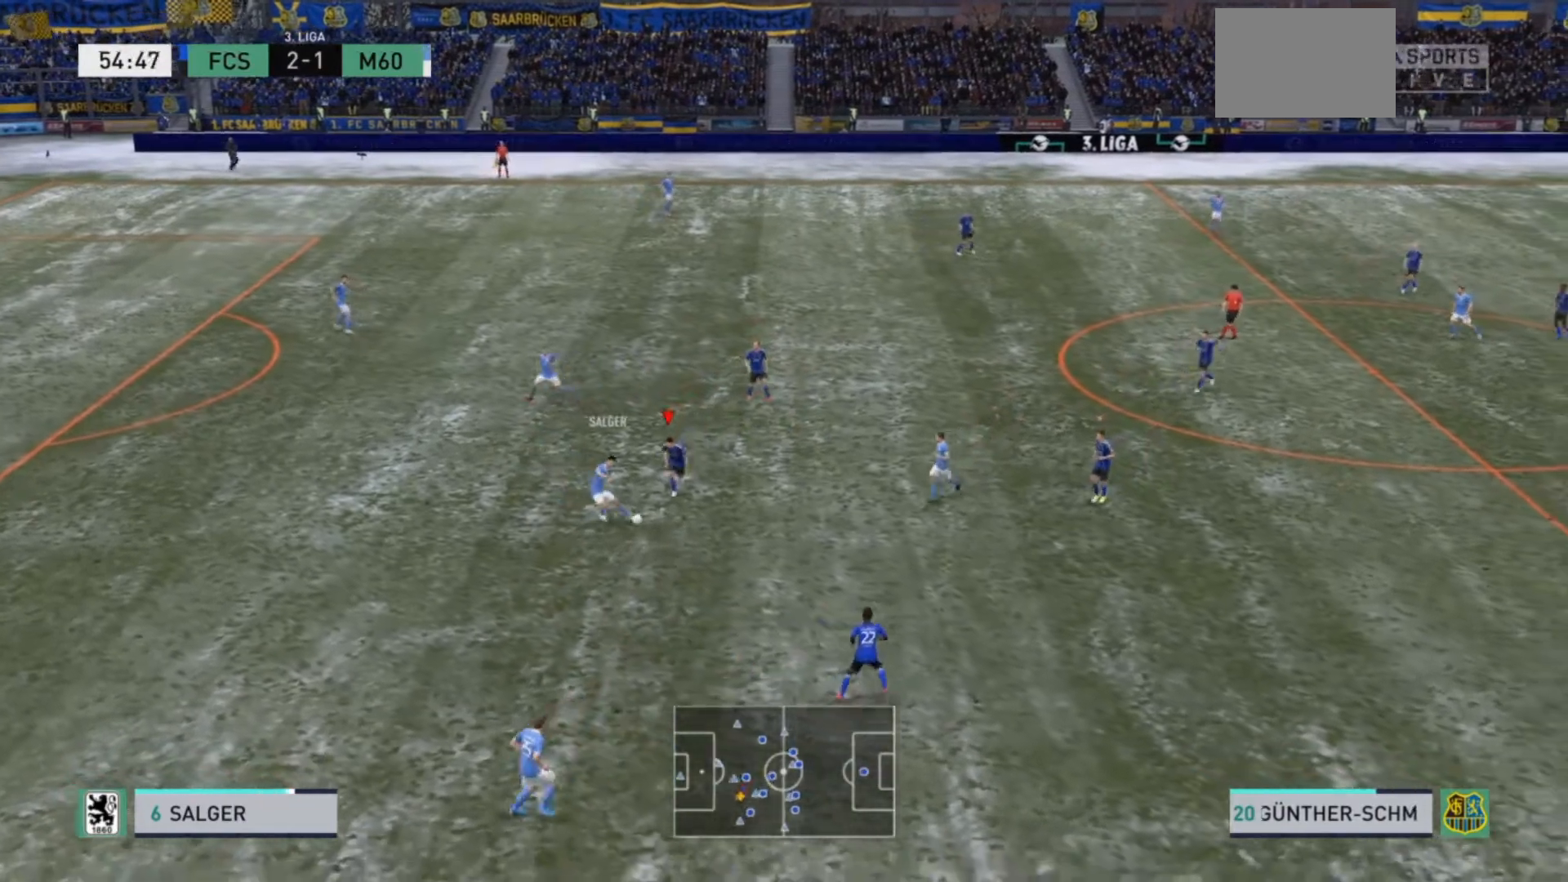
{"buttons": ["L1"], "left_stick": "down", "right_stick": "center", "events": [[167, "CIRCLE", "down"], [300, "CIRCLE", "up"], [467, "R2", "up"], [500, "L1", "down"]]}
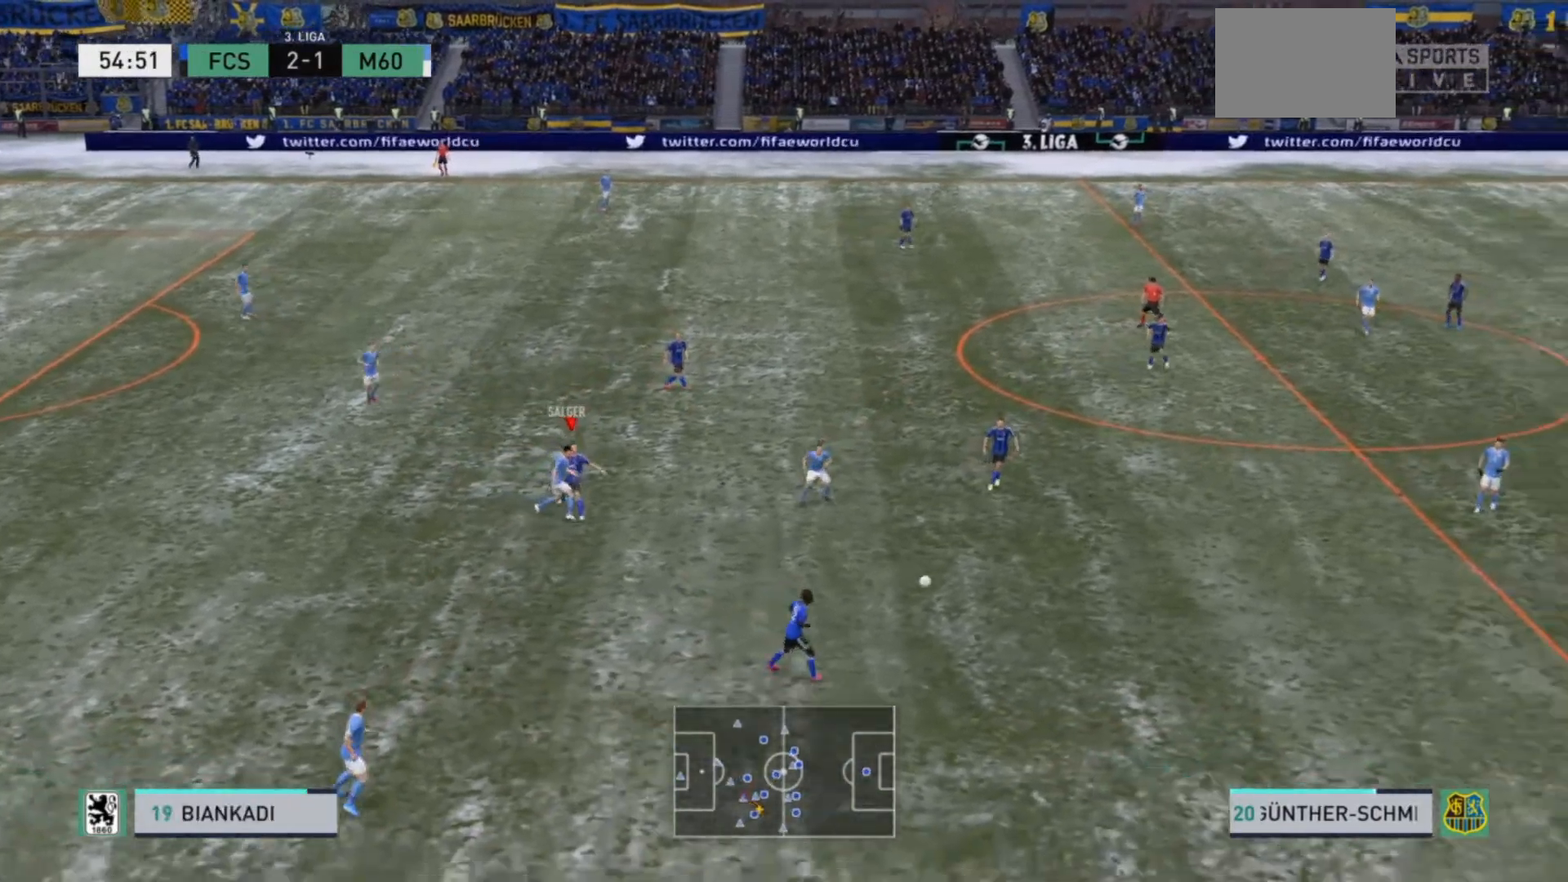
{"buttons": ["R2"], "left_stick": "left", "right_stick": "center", "events": [[33, "left_stick", "center"], [133, "L1", "up"], [133, "R2", "down"], [233, "left_stick", "left"]]}
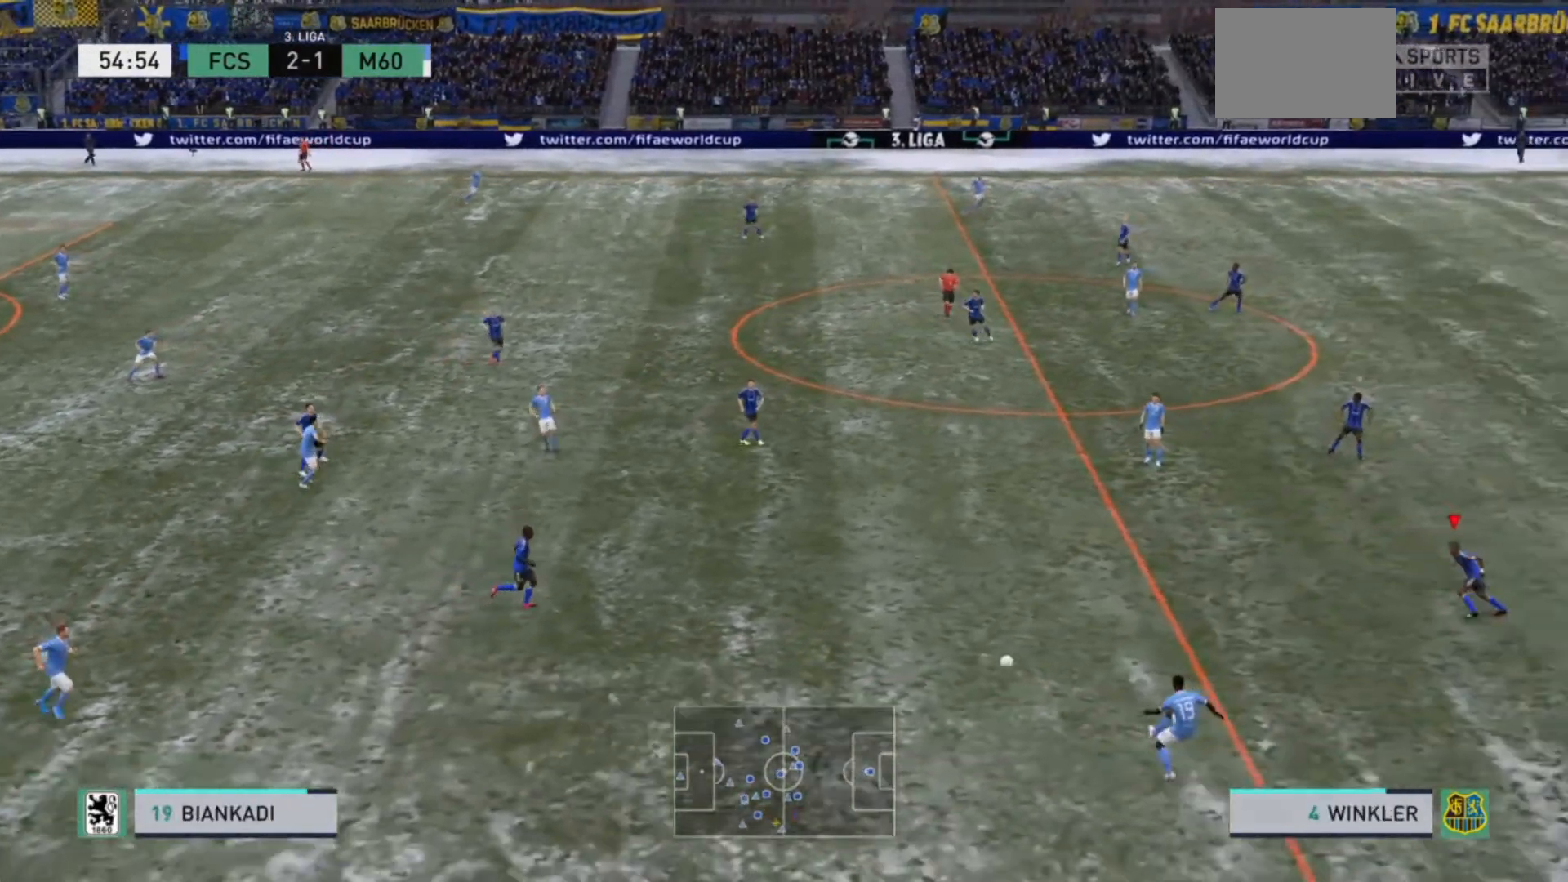
{"buttons": ["L2", "R2"], "left_stick": "down-left", "right_stick": "center", "events": [[33, "left_stick", "down-left"], [233, "L2", "down"]]}
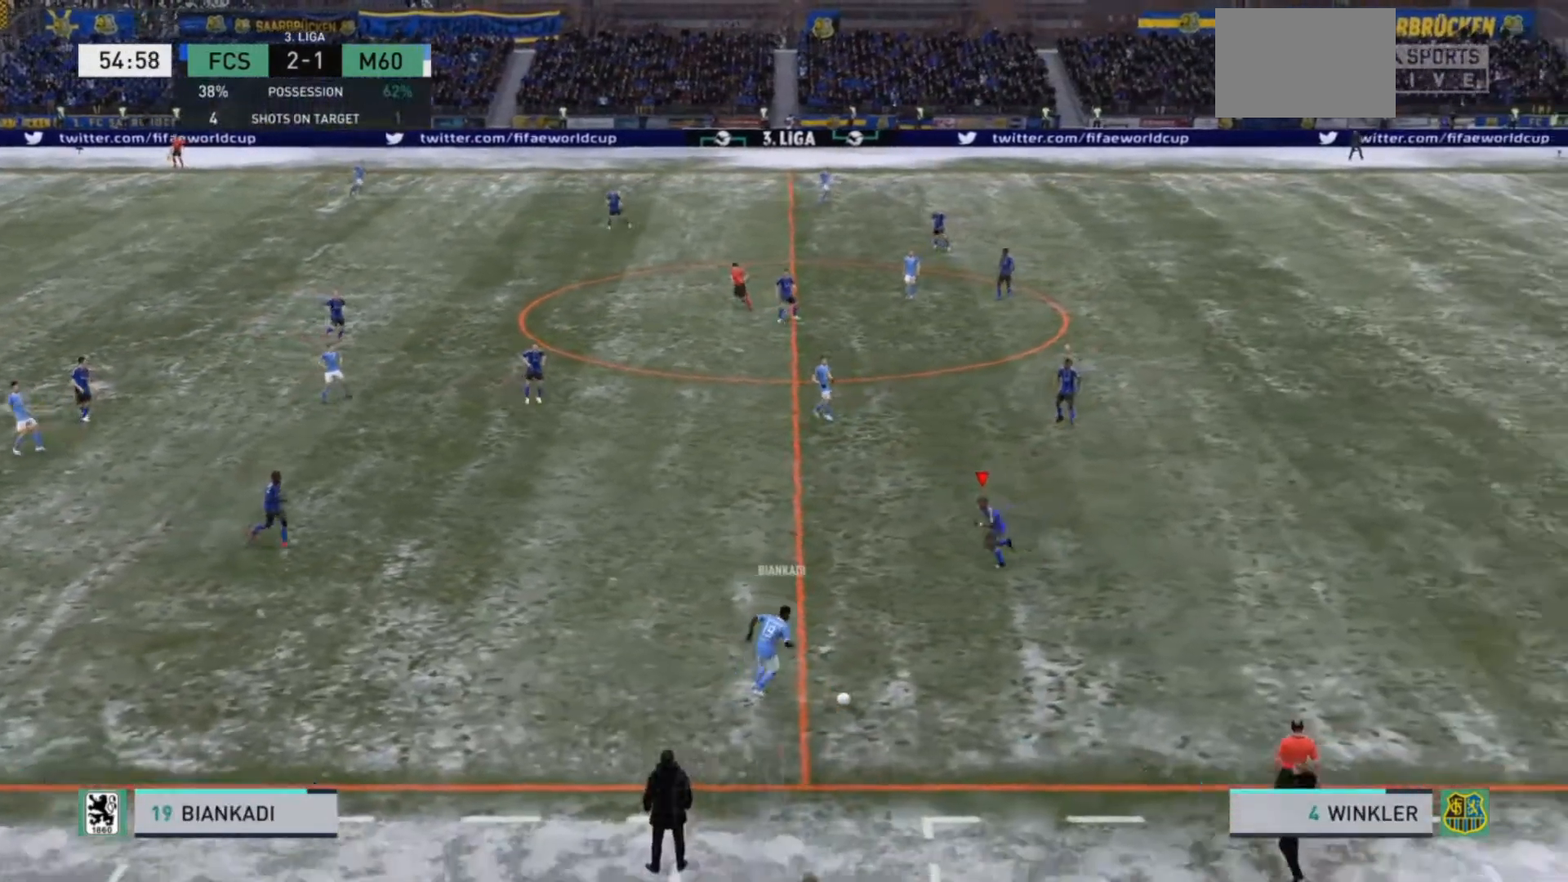
{"buttons": ["R2"], "left_stick": "down", "right_stick": "center", "events": [[133, "left_stick", "down"], [167, "L2", "up"]]}
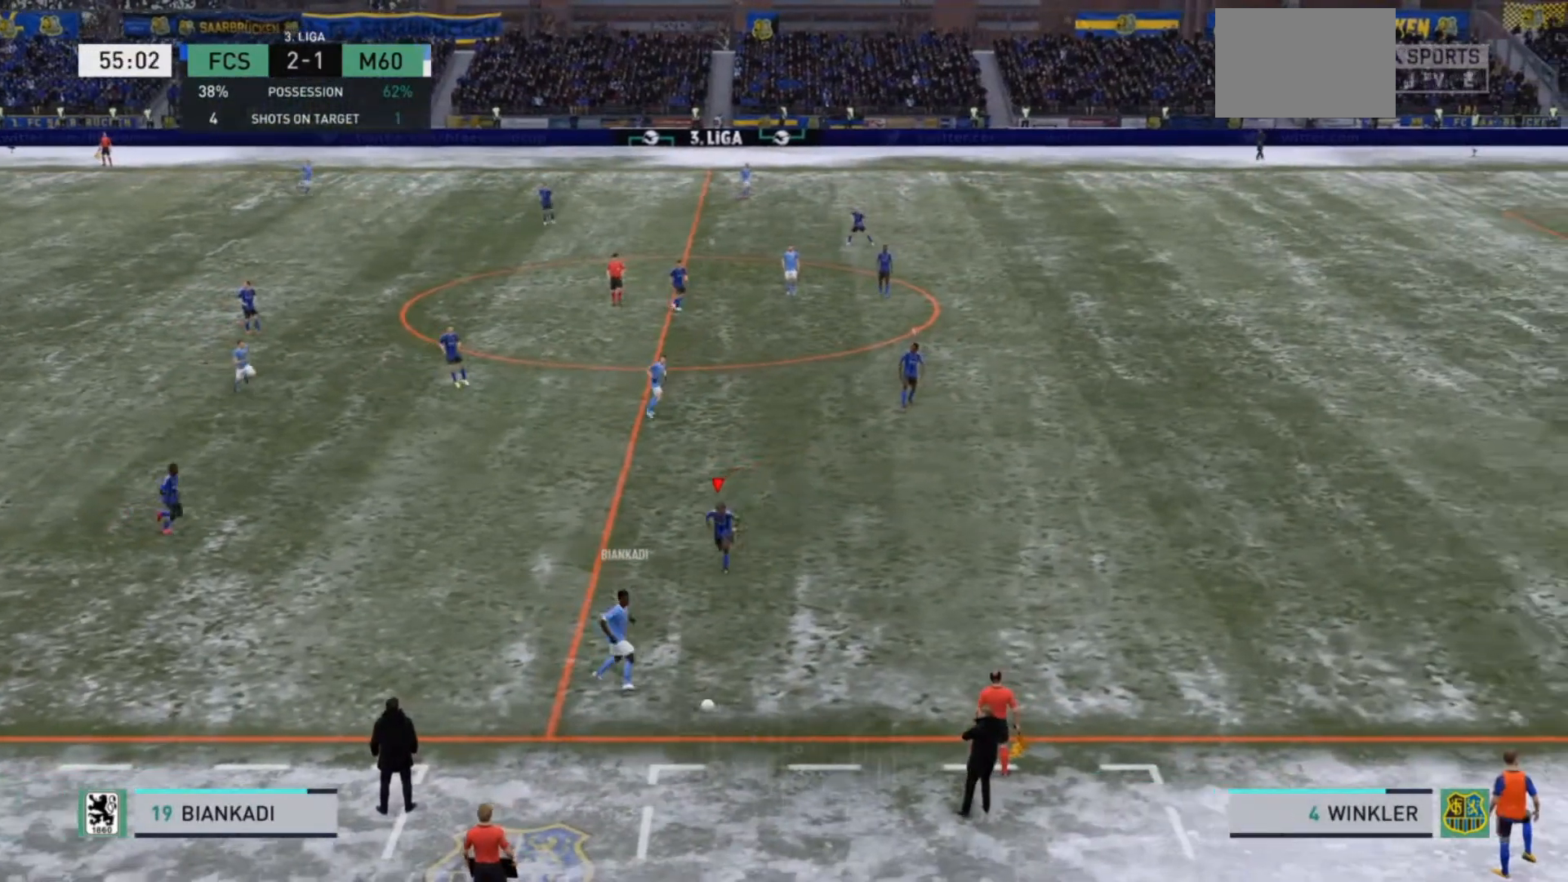
{"buttons": [], "left_stick": "center", "right_stick": "center", "events": [[133, "left_stick", "down-right"], [467, "left_stick", "center"], [500, "R2", "up"]]}
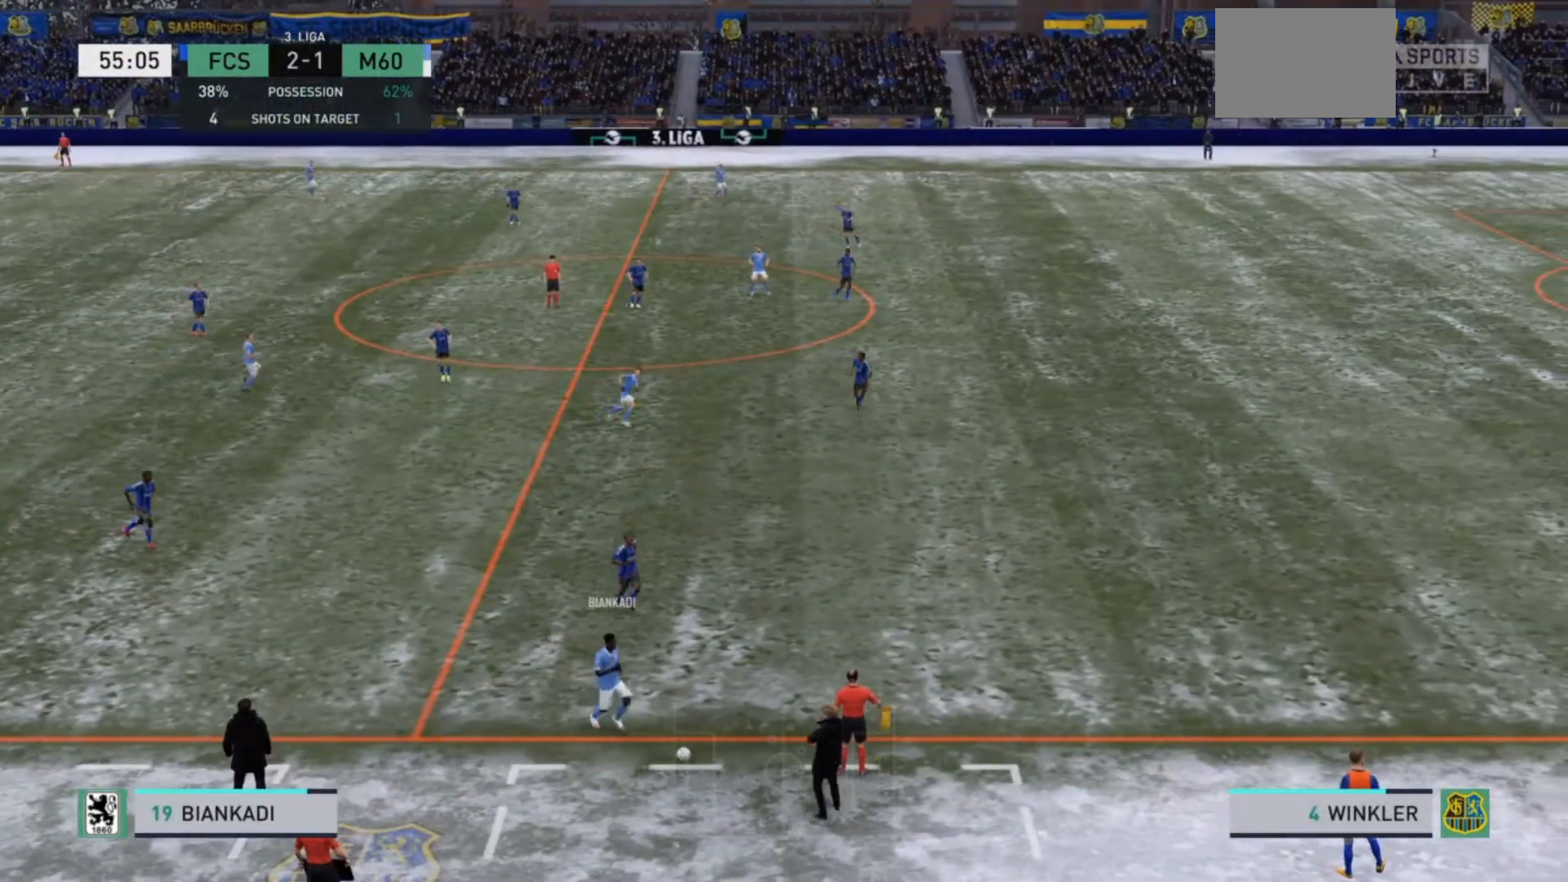
{"buttons": [], "left_stick": "center", "right_stick": "center", "events": []}
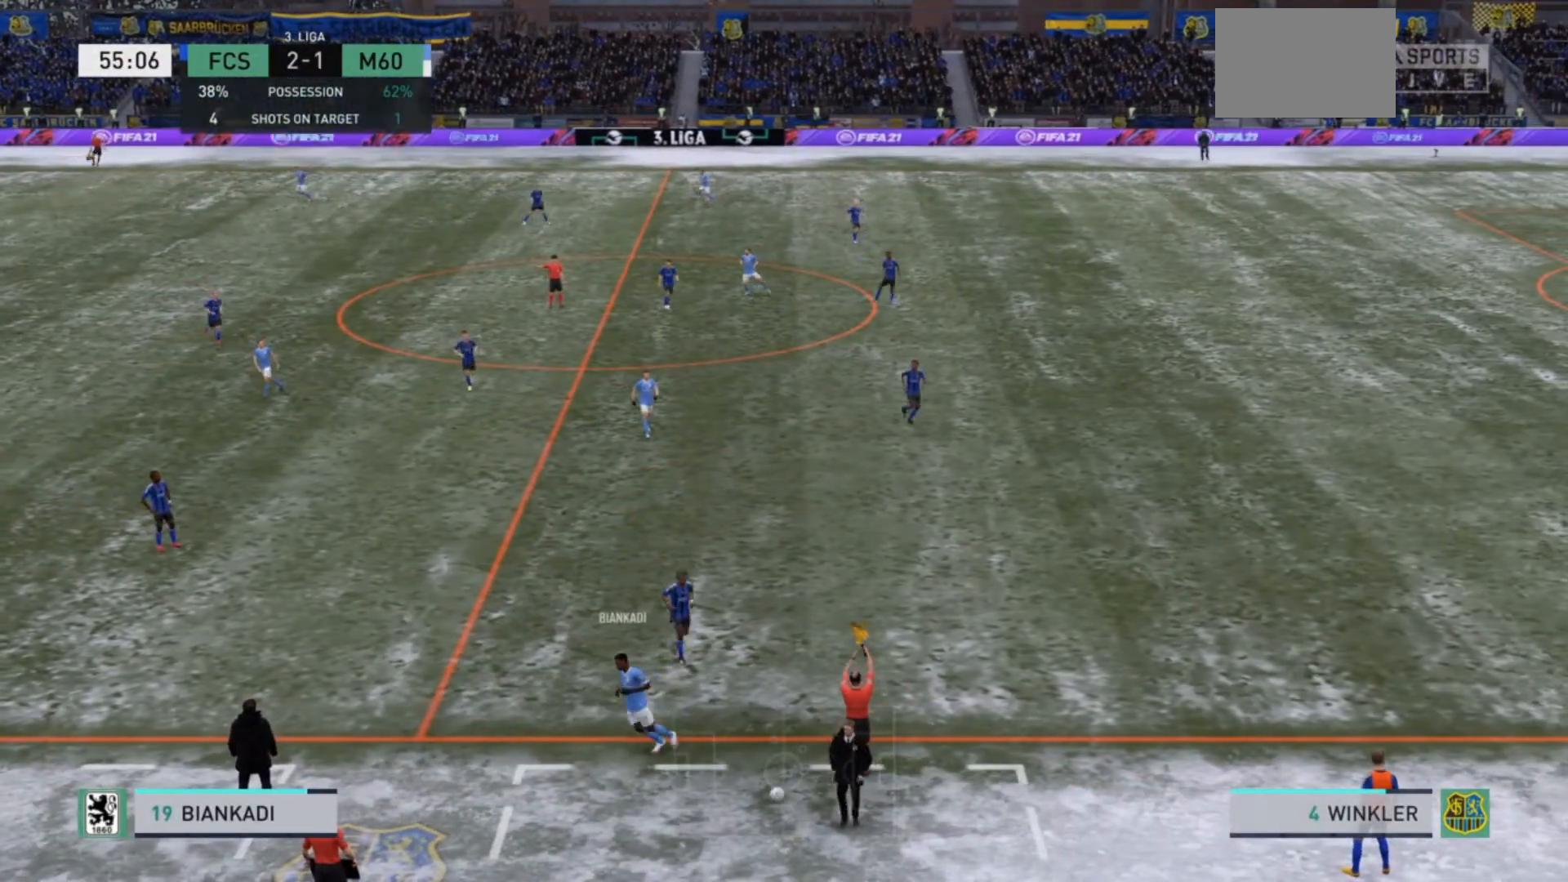
{"buttons": ["CROSS"], "left_stick": "center", "right_stick": "center", "events": [[400, "CROSS", "down"]]}
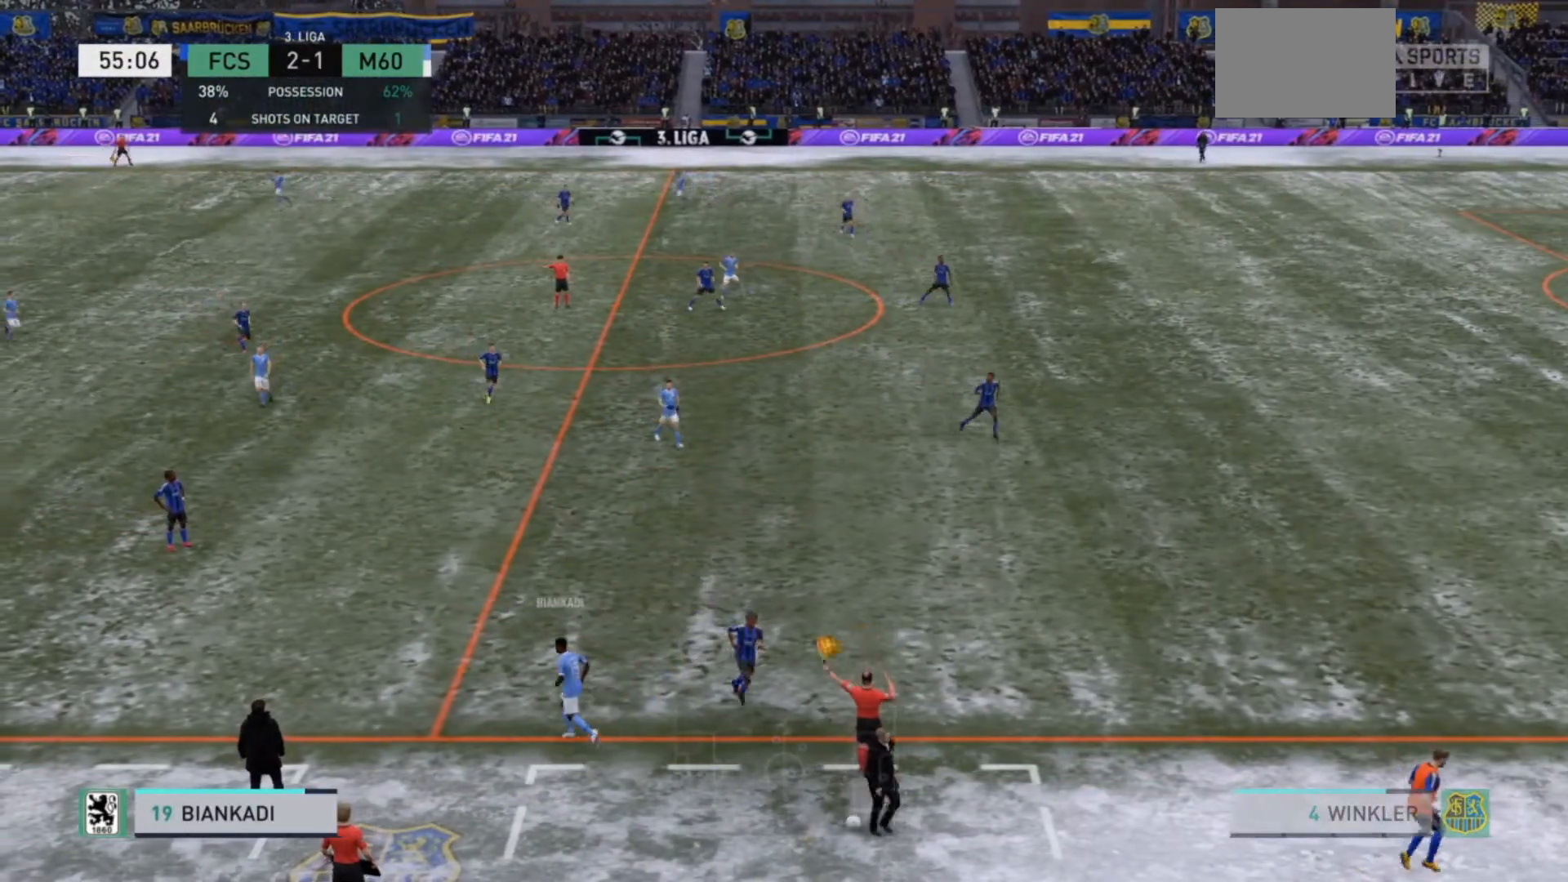
{"buttons": [], "left_stick": "center", "right_stick": "center", "events": [[133, "CROSS", "up"], [400, "CROSS", "down"], [500, "CROSS", "up"]]}
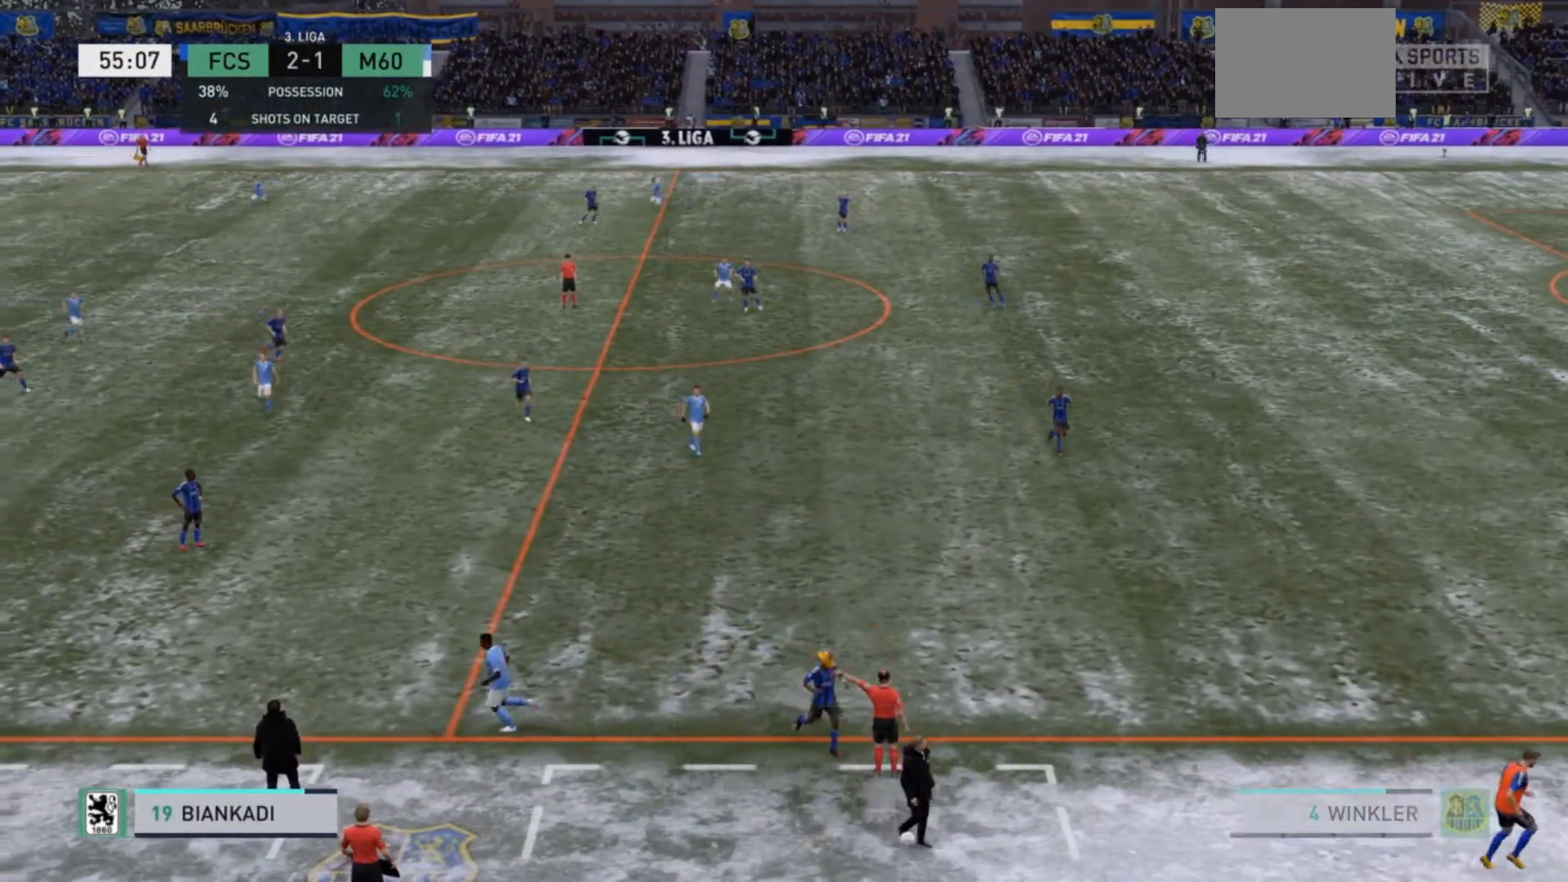
{"buttons": [], "left_stick": "center", "right_stick": "center", "events": [[33, "CROSS", "down"], [200, "CROSS", "up"]]}
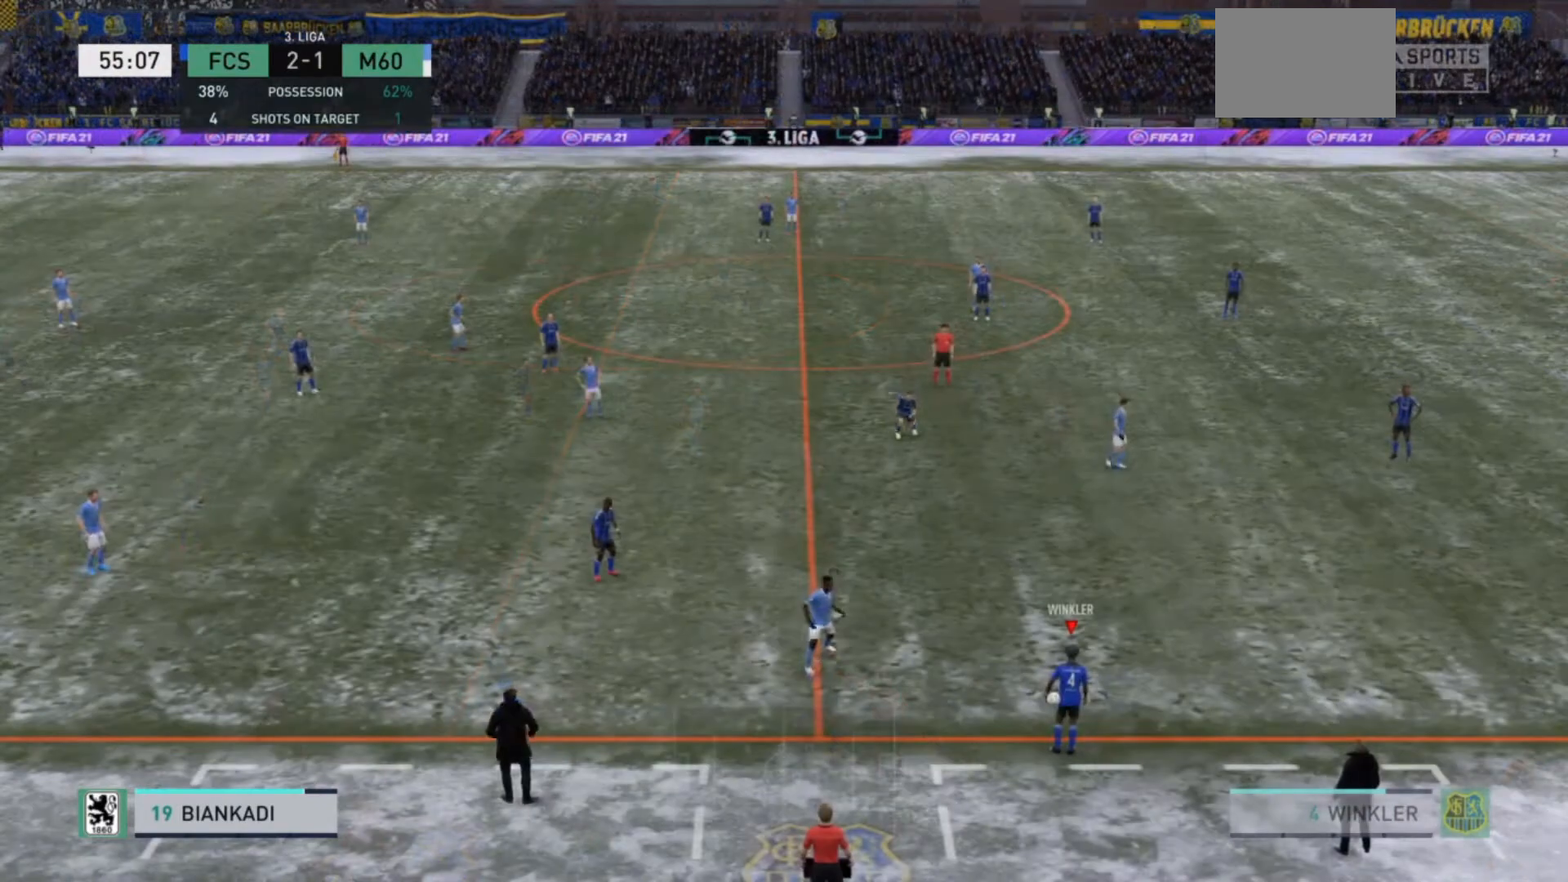
{"buttons": [], "left_stick": "center", "right_stick": "center", "events": []}
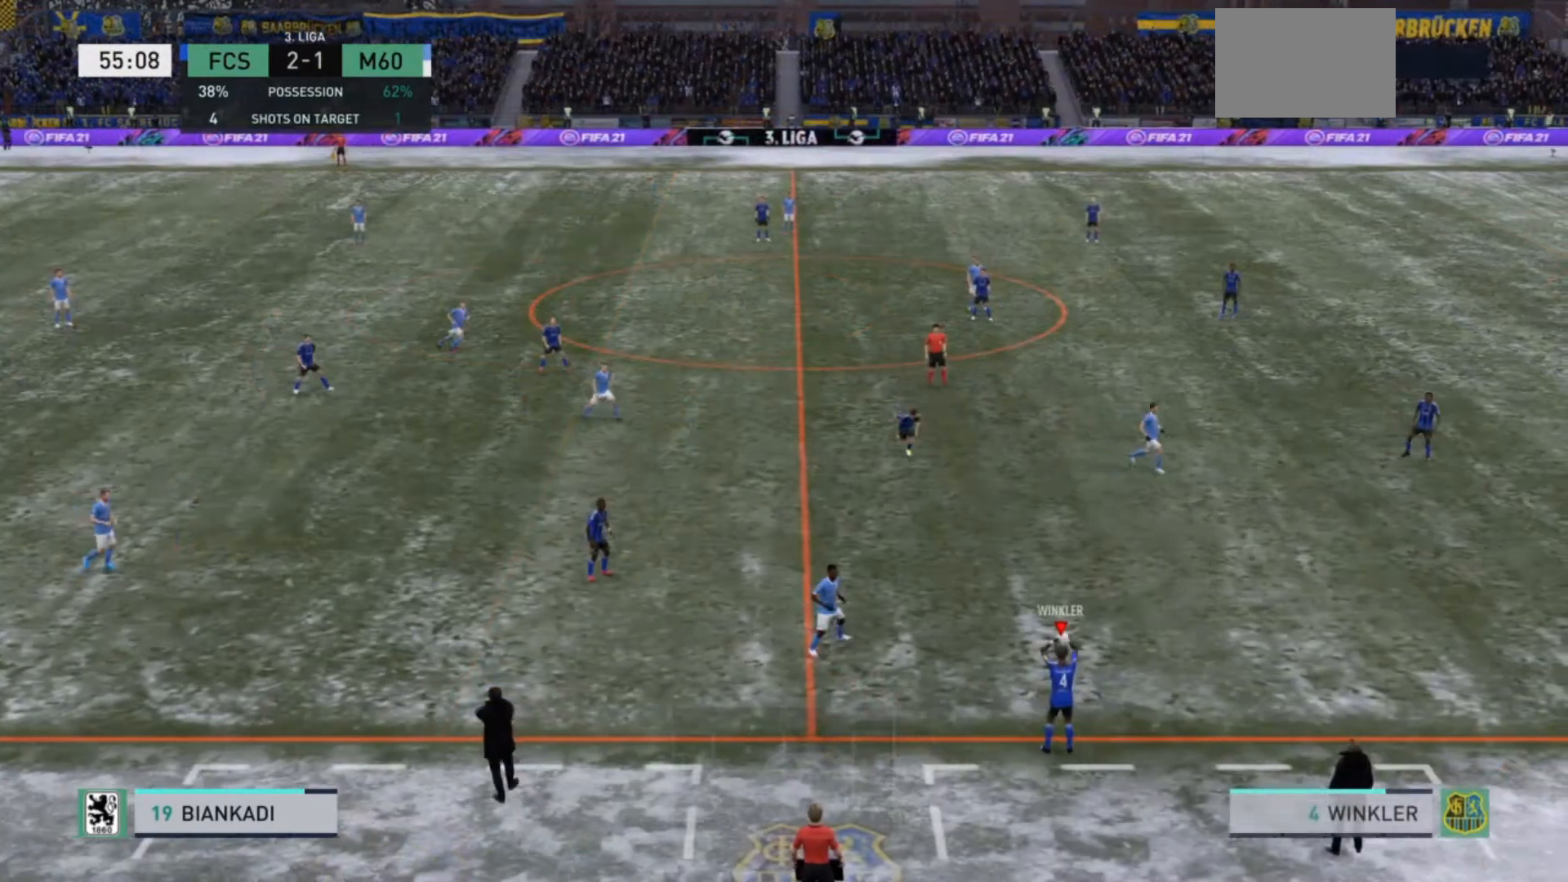
{"buttons": [], "left_stick": "up", "right_stick": "center", "events": [[233, "CROSS", "down"], [233, "left_stick", "up"], [367, "CROSS", "up"]]}
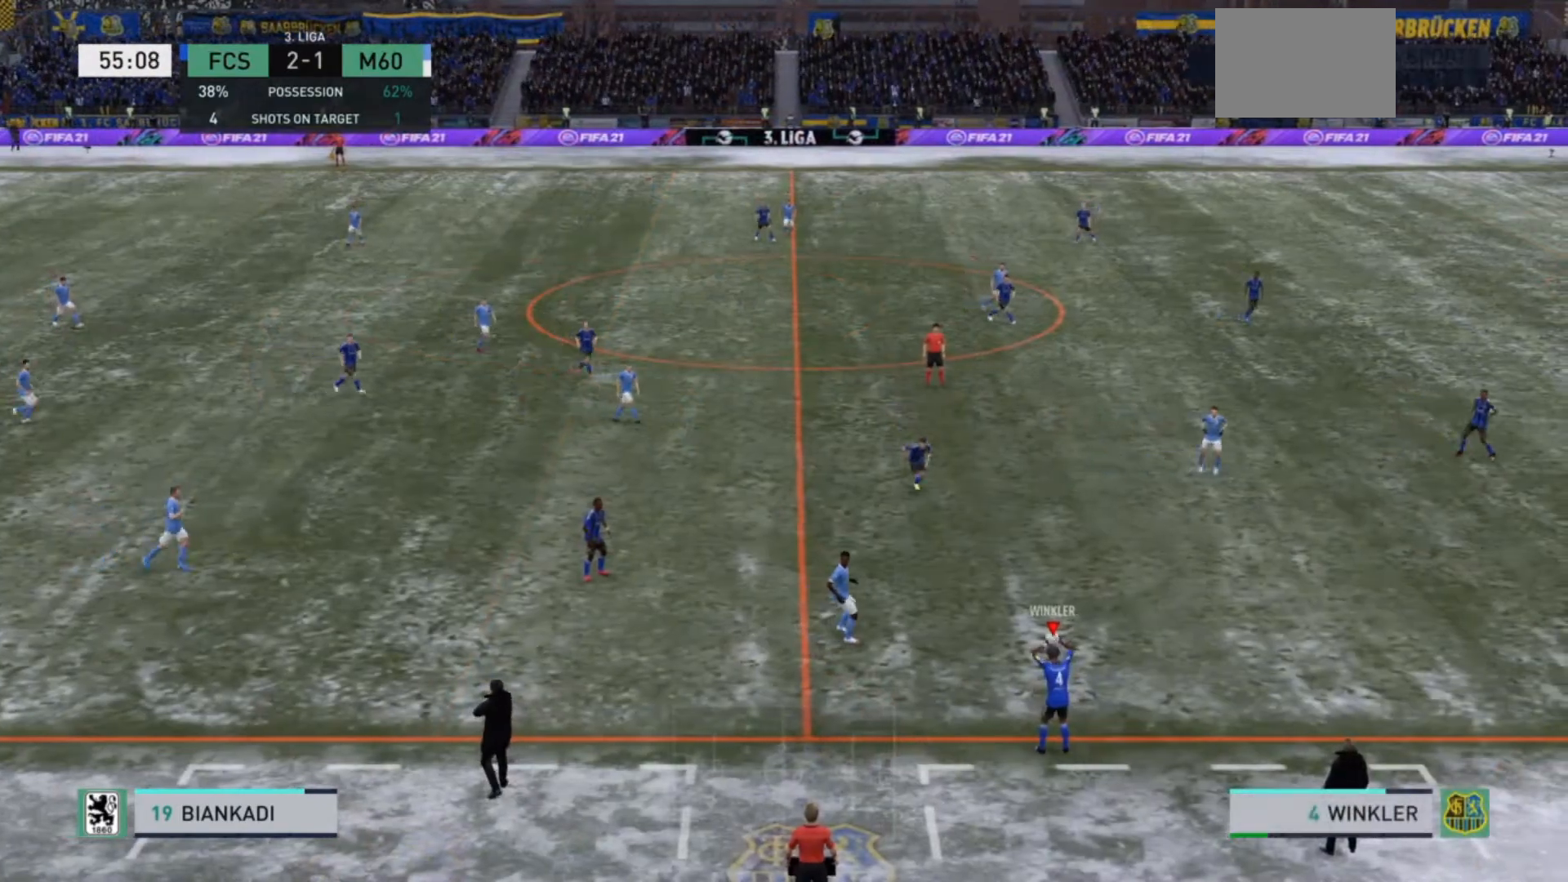
{"buttons": [], "left_stick": "center", "right_stick": "center", "events": [[267, "left_stick", "center"]]}
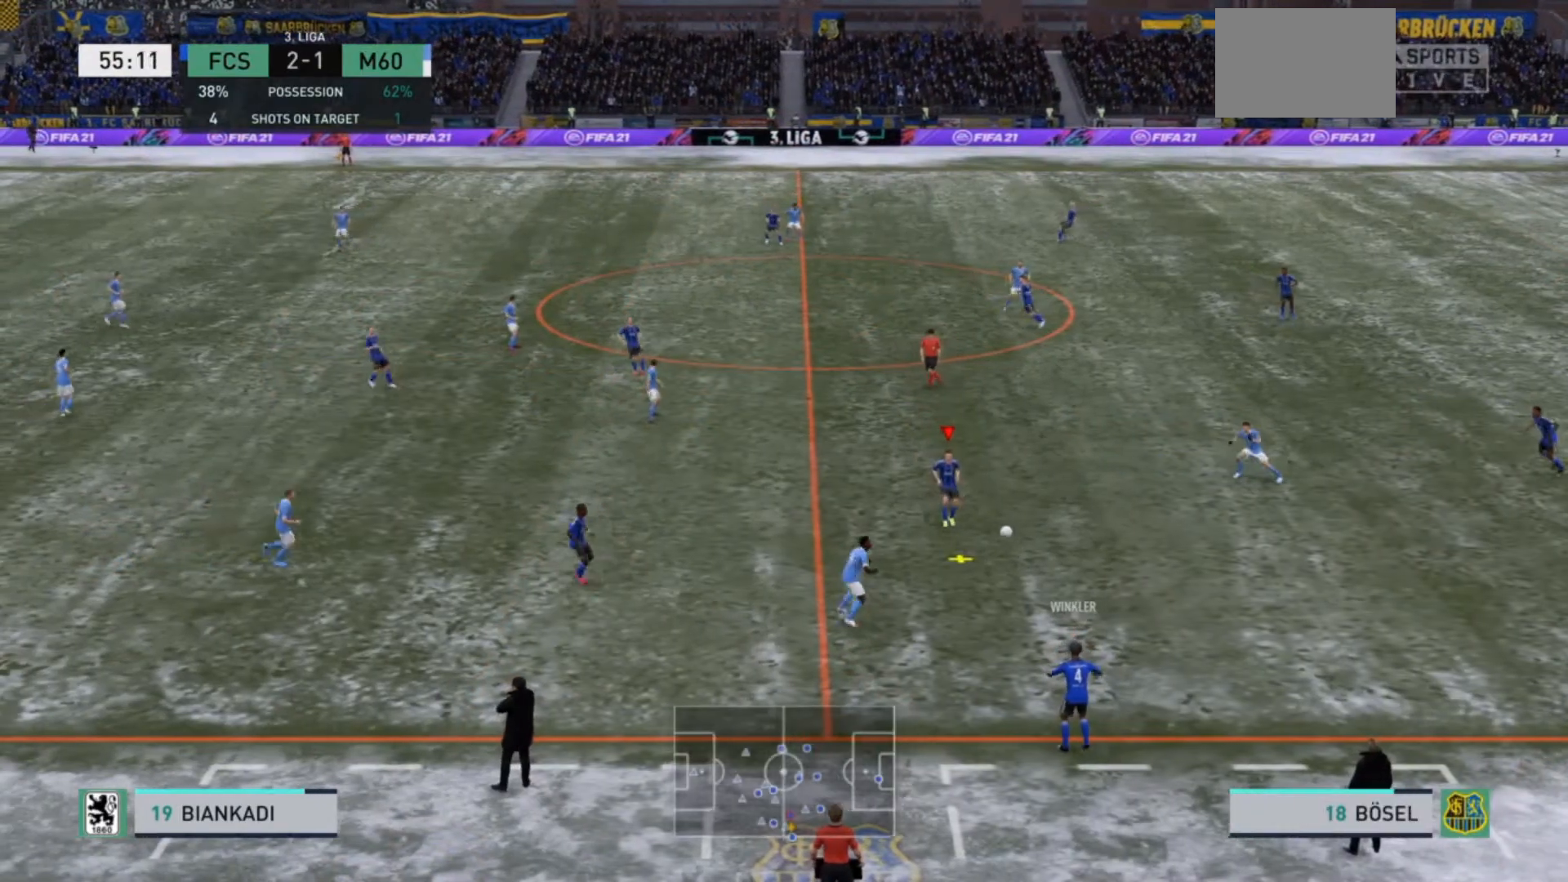
{"buttons": [], "left_stick": "down", "right_stick": "center", "events": [[33, "CROSS", "down"], [67, "left_stick", "down"], [167, "CROSS", "up"]]}
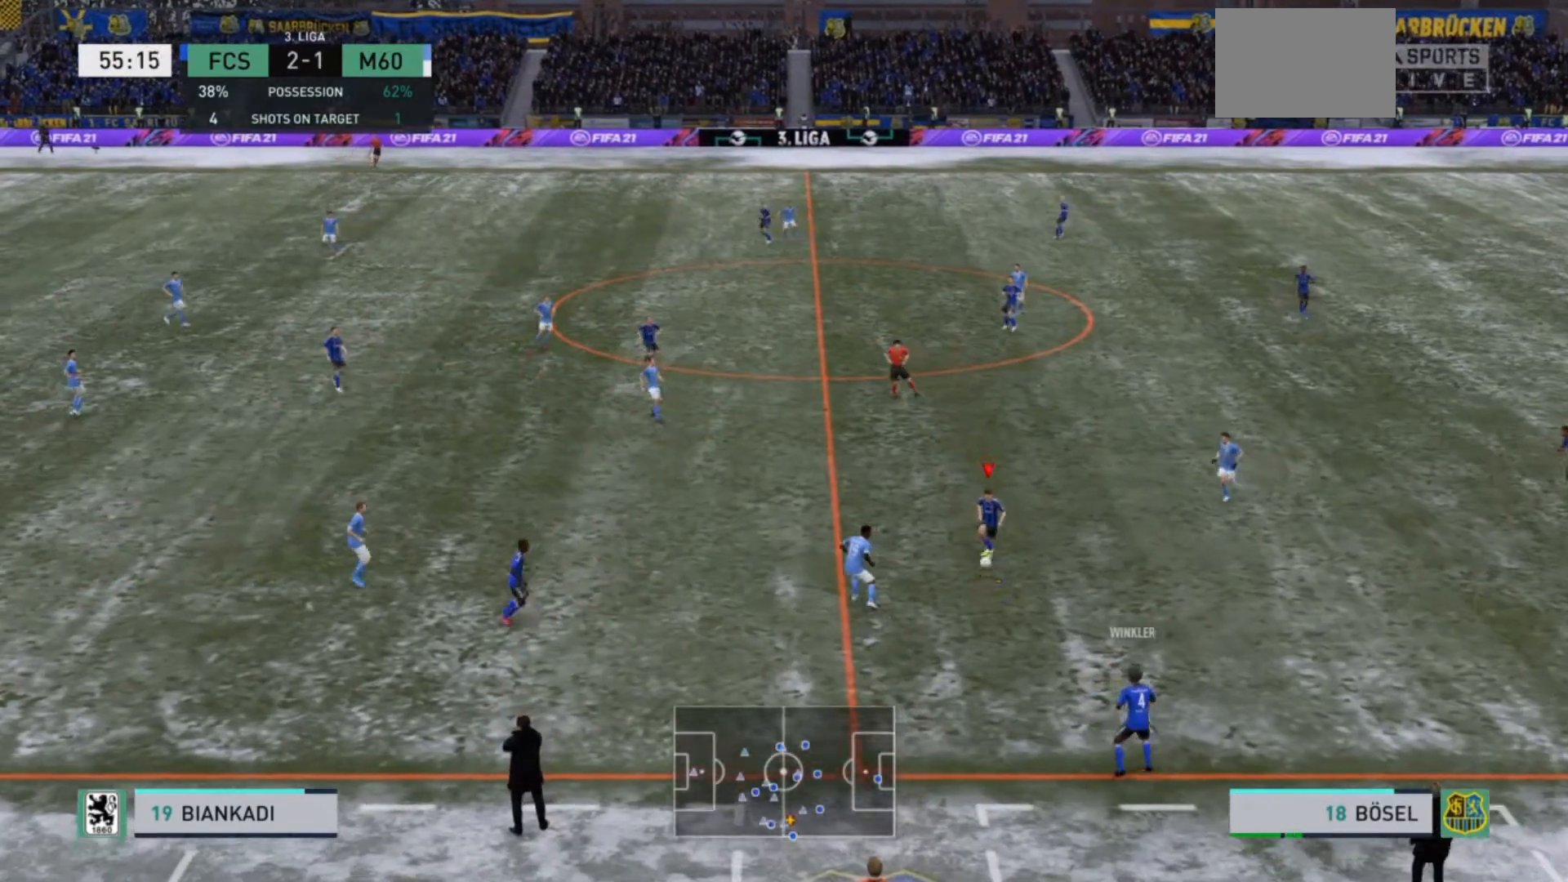
{"buttons": [], "left_stick": "left", "right_stick": "center", "events": [[33, "left_stick", "center"], [433, "left_stick", "left"]]}
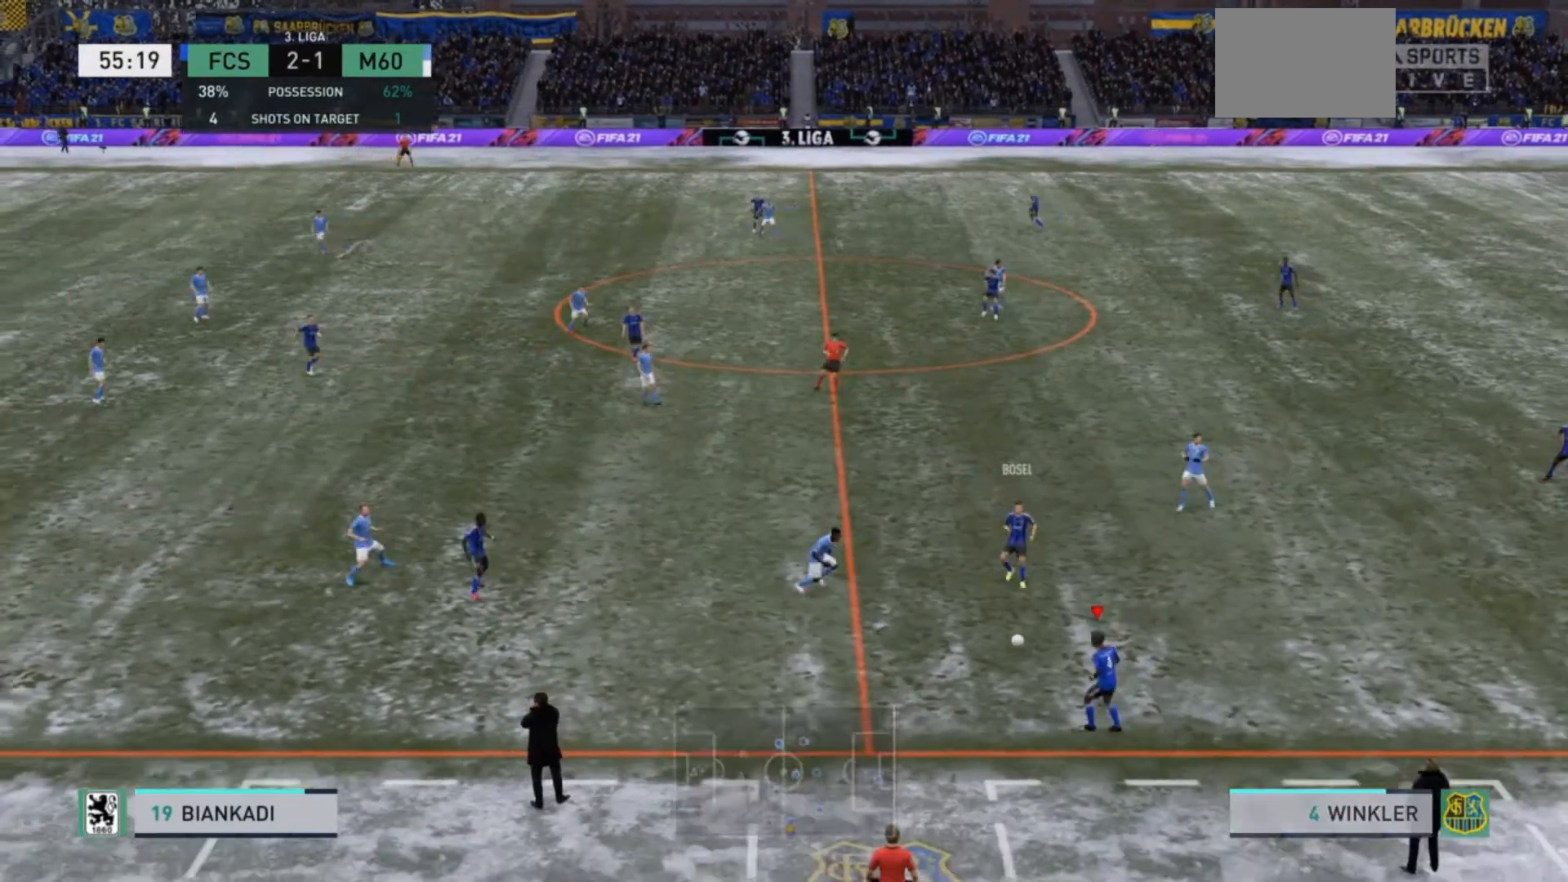
{"buttons": [], "left_stick": "up-left", "right_stick": "center", "events": [[100, "R2", "down"], [233, "left_stick", "up-left"], [300, "R2", "up"]]}
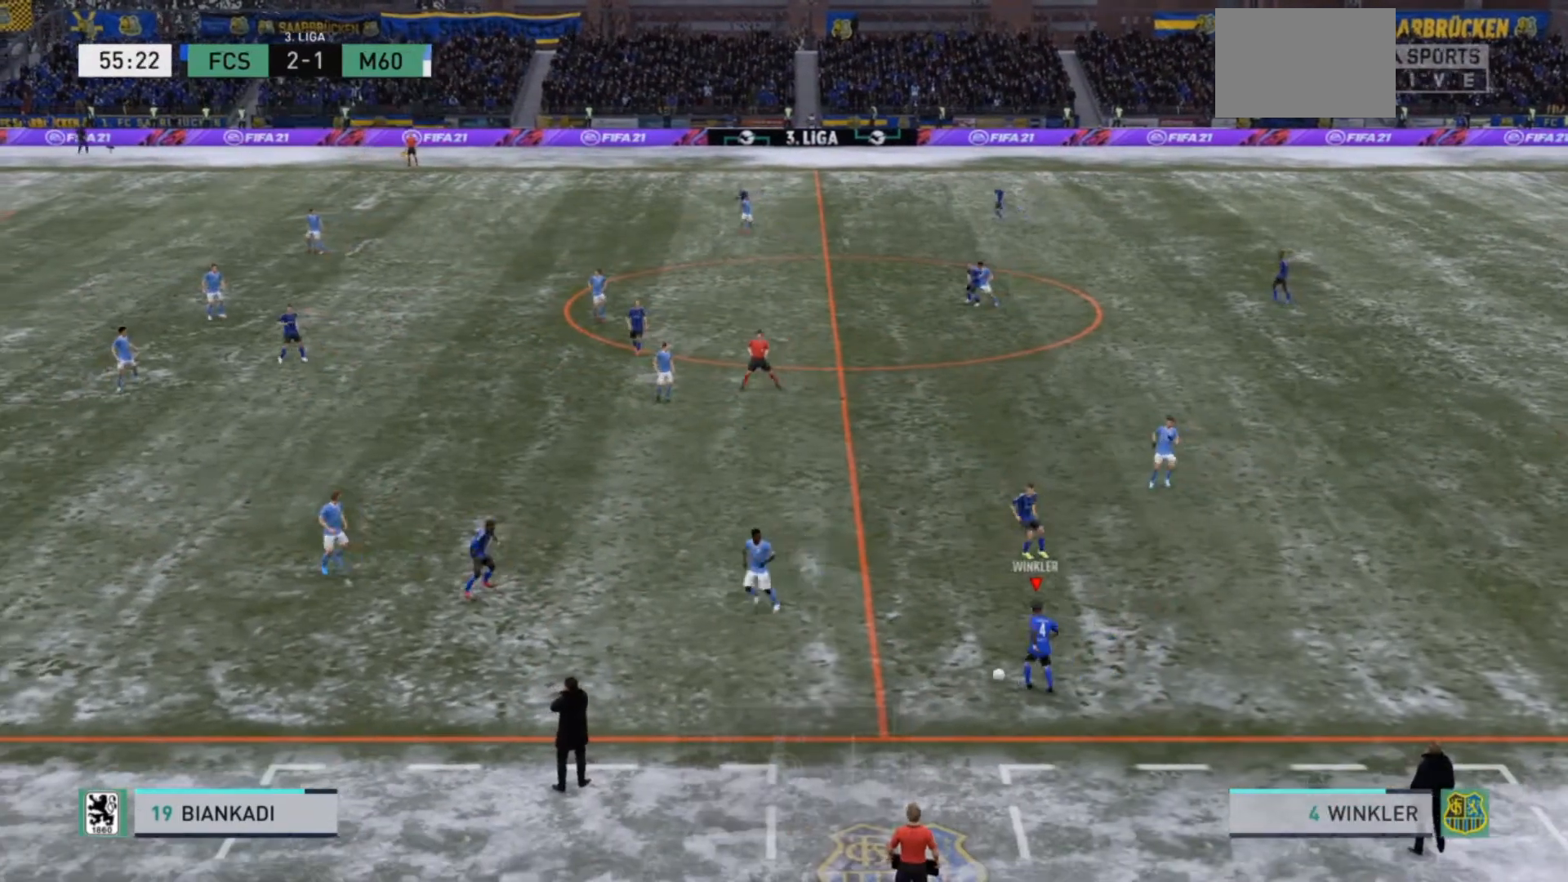
{"buttons": [], "left_stick": "up-left", "right_stick": "center", "events": [[33, "CROSS", "down"], [67, "L2", "down"], [167, "CROSS", "up"], [233, "L2", "up"]]}
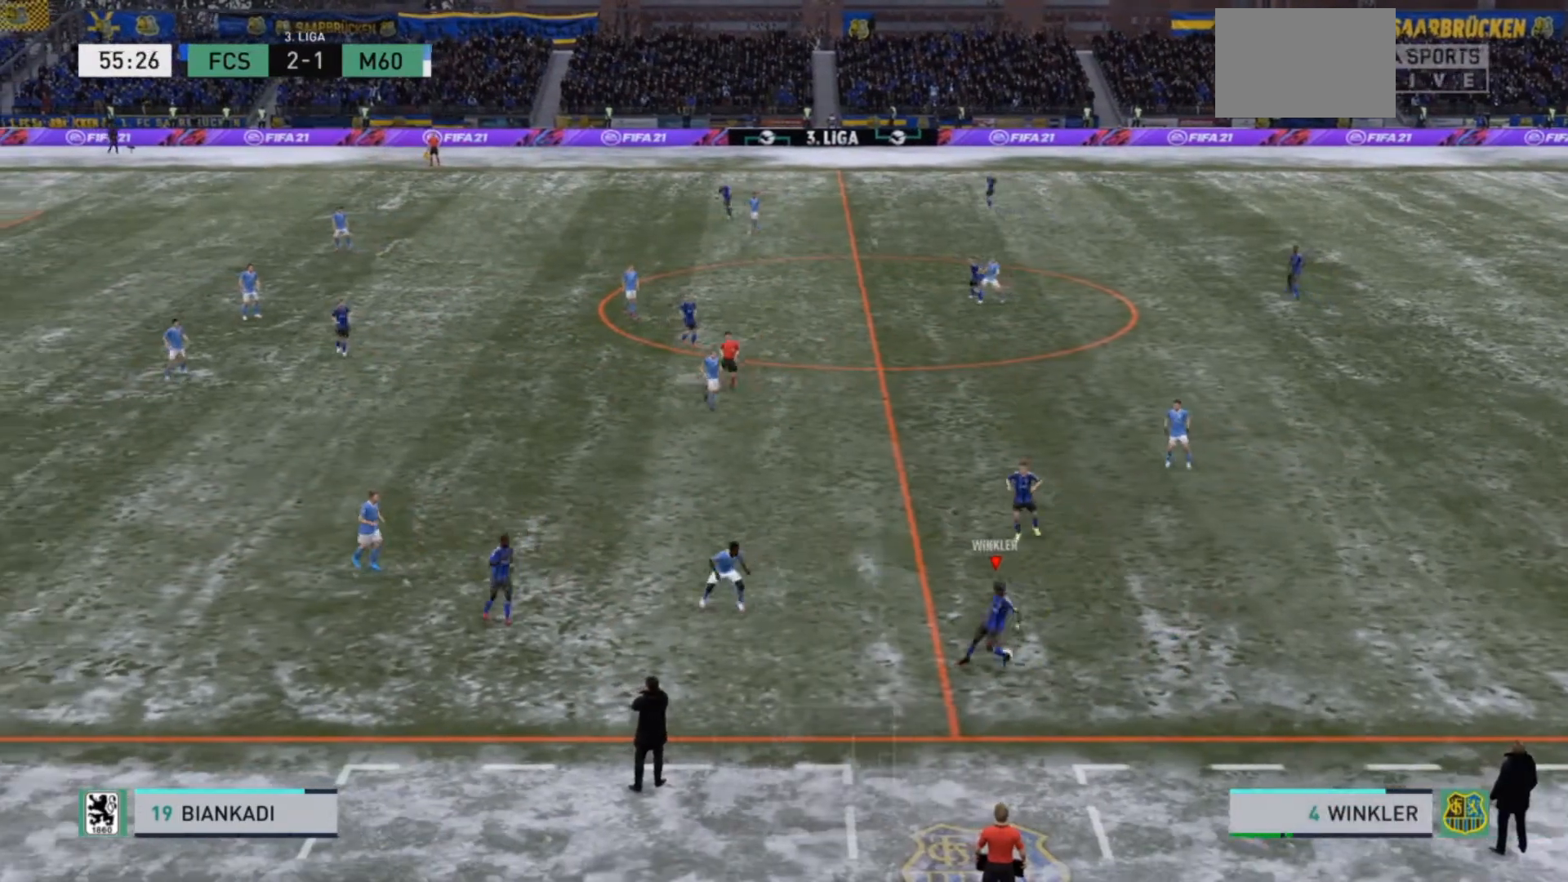
{"buttons": ["R2"], "left_stick": "up-left", "right_stick": "center", "events": [[400, "R2", "down"]]}
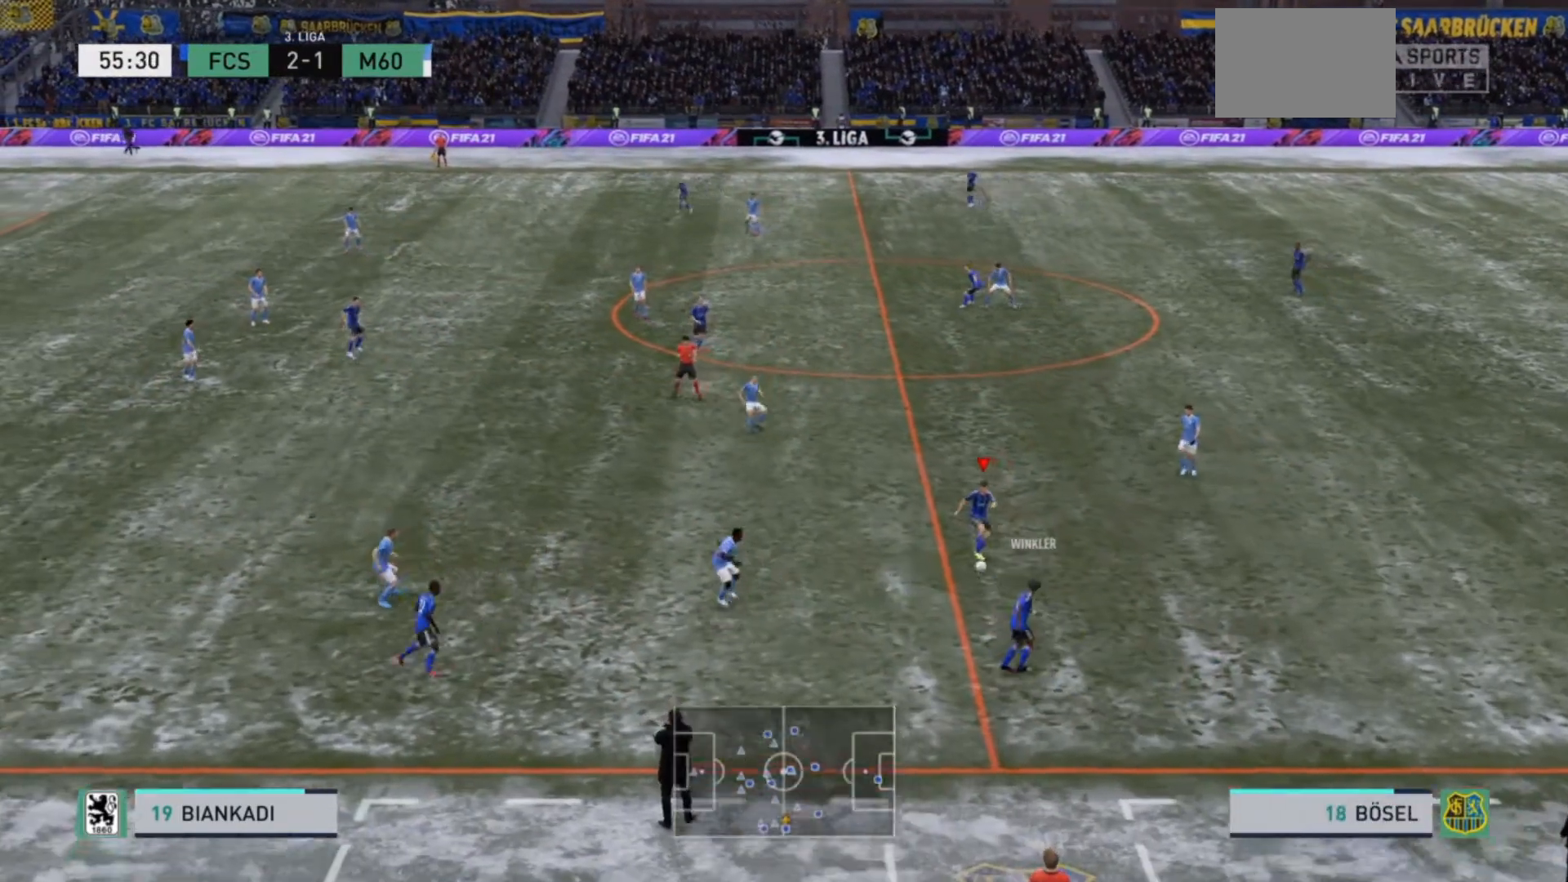
{"buttons": [], "left_stick": "up", "right_stick": "center", "events": [[333, "R2", "up"], [333, "left_stick", "up"]]}
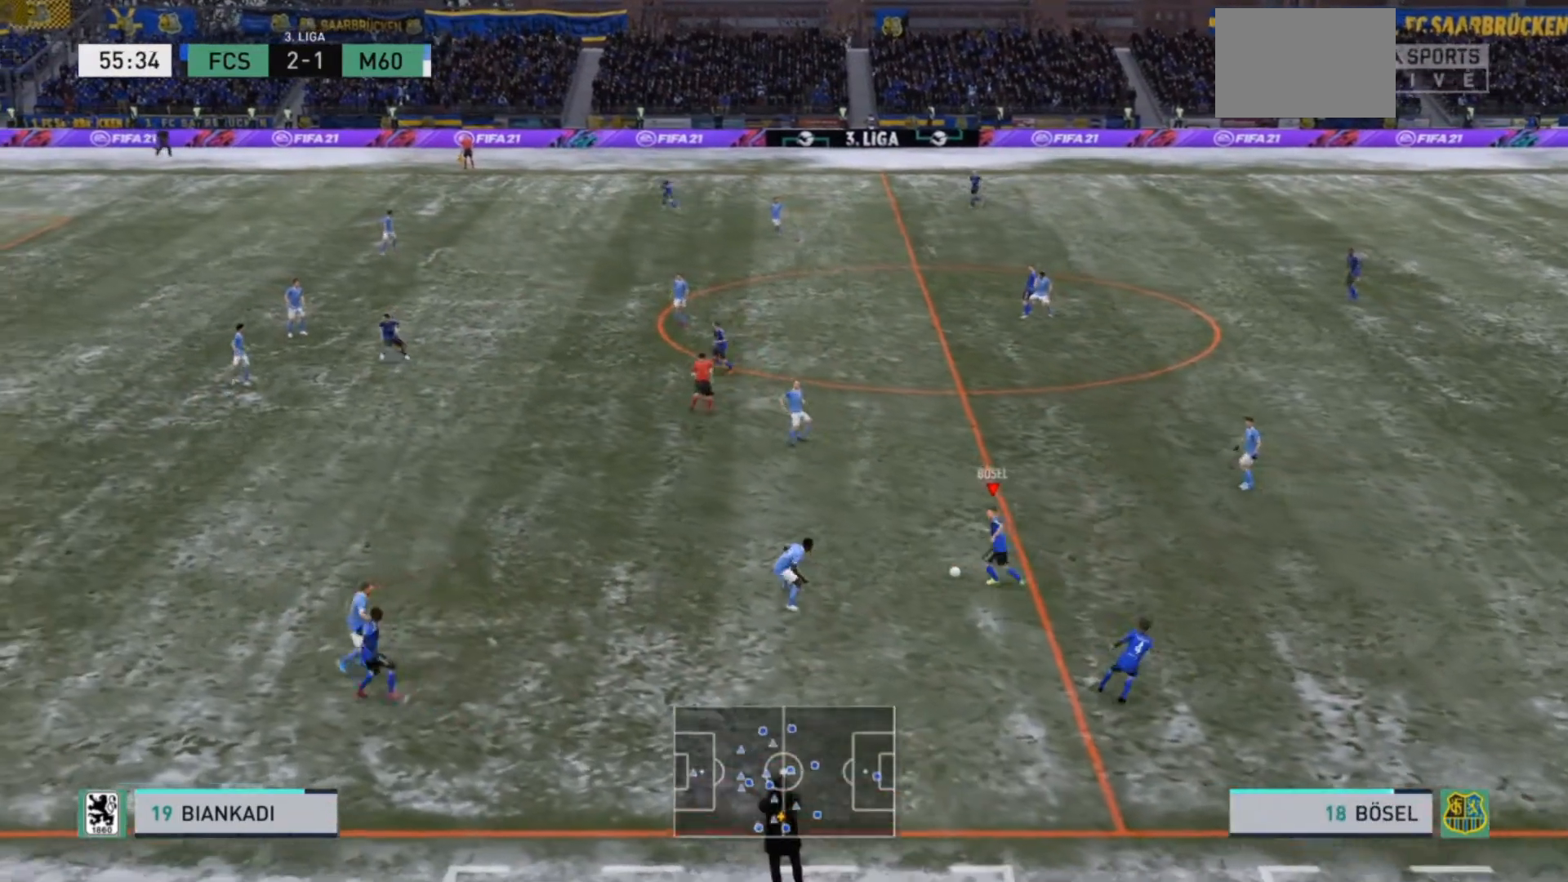
{"buttons": [], "left_stick": "up-right", "right_stick": "center", "events": [[500, "left_stick", "up-right"]]}
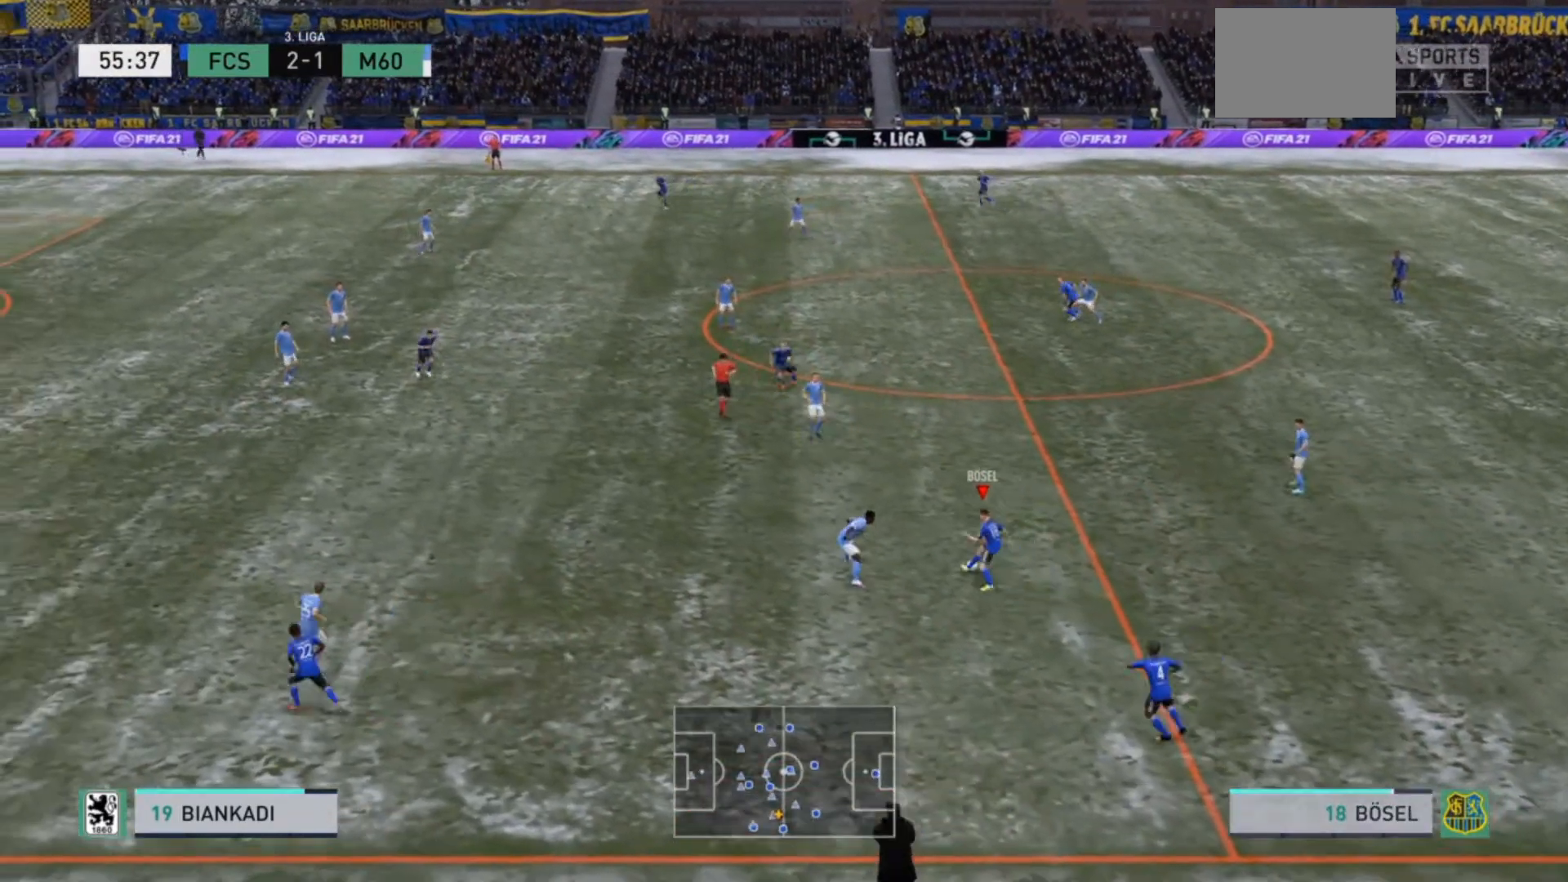
{"buttons": [], "left_stick": "up", "right_stick": "center", "events": [[500, "left_stick", "up"]]}